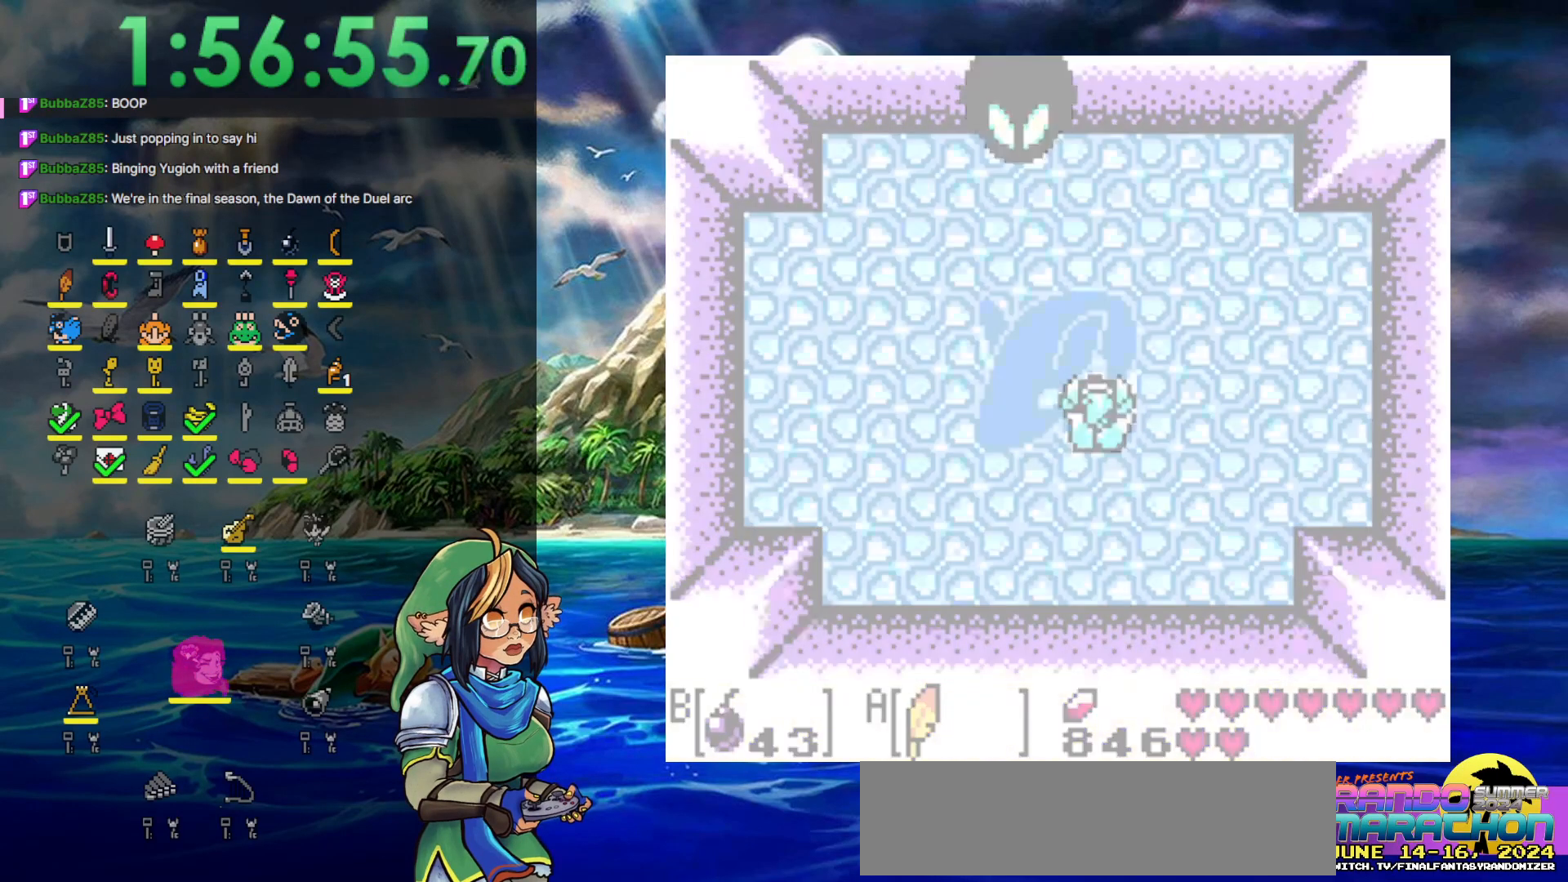
Gameplay with a controller (Nintendo layout); each line is a JSON object with the inputs held at the frame after it. "events" lists button and stick changes between this image and that frame as [ms after this image, input, new state], when the widget could be followed in between. Not read: L3 R3.
{"buttons": [], "events": []}
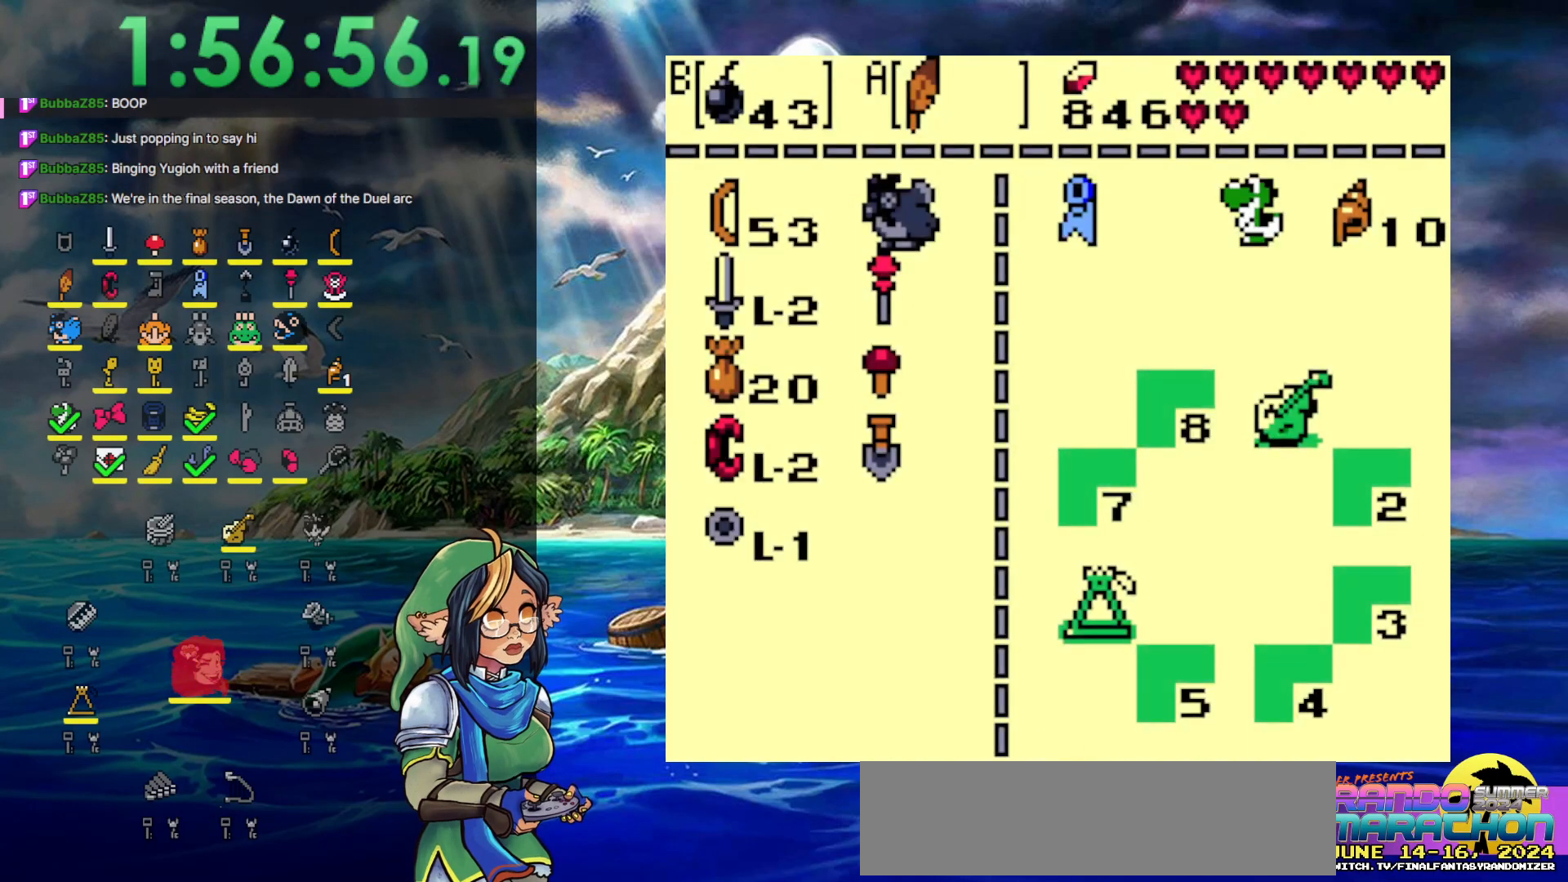
{"buttons": [], "events": []}
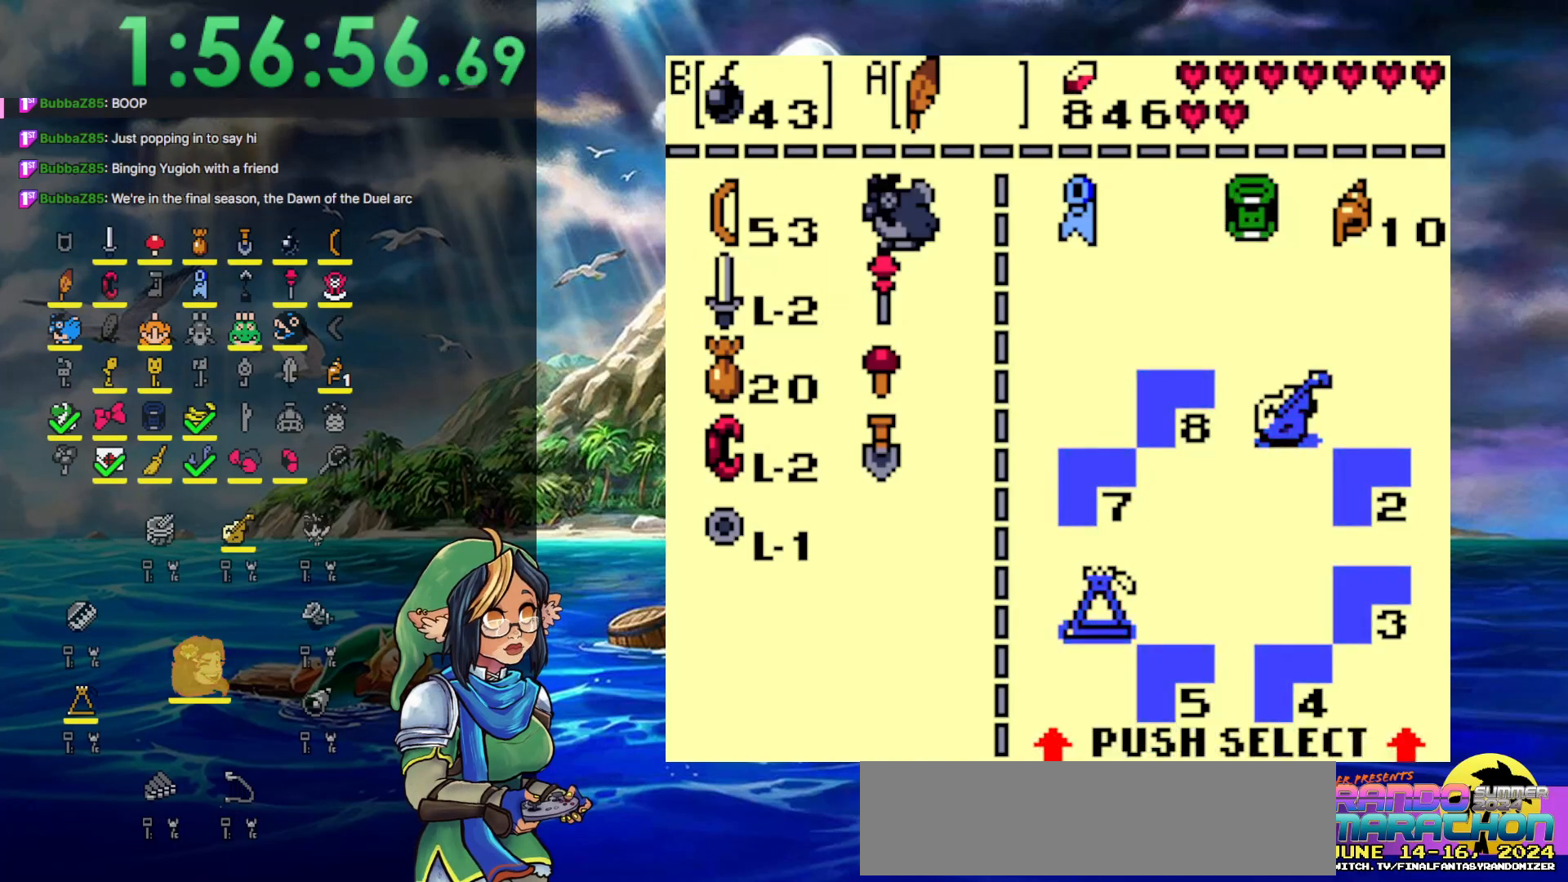
{"buttons": [], "events": []}
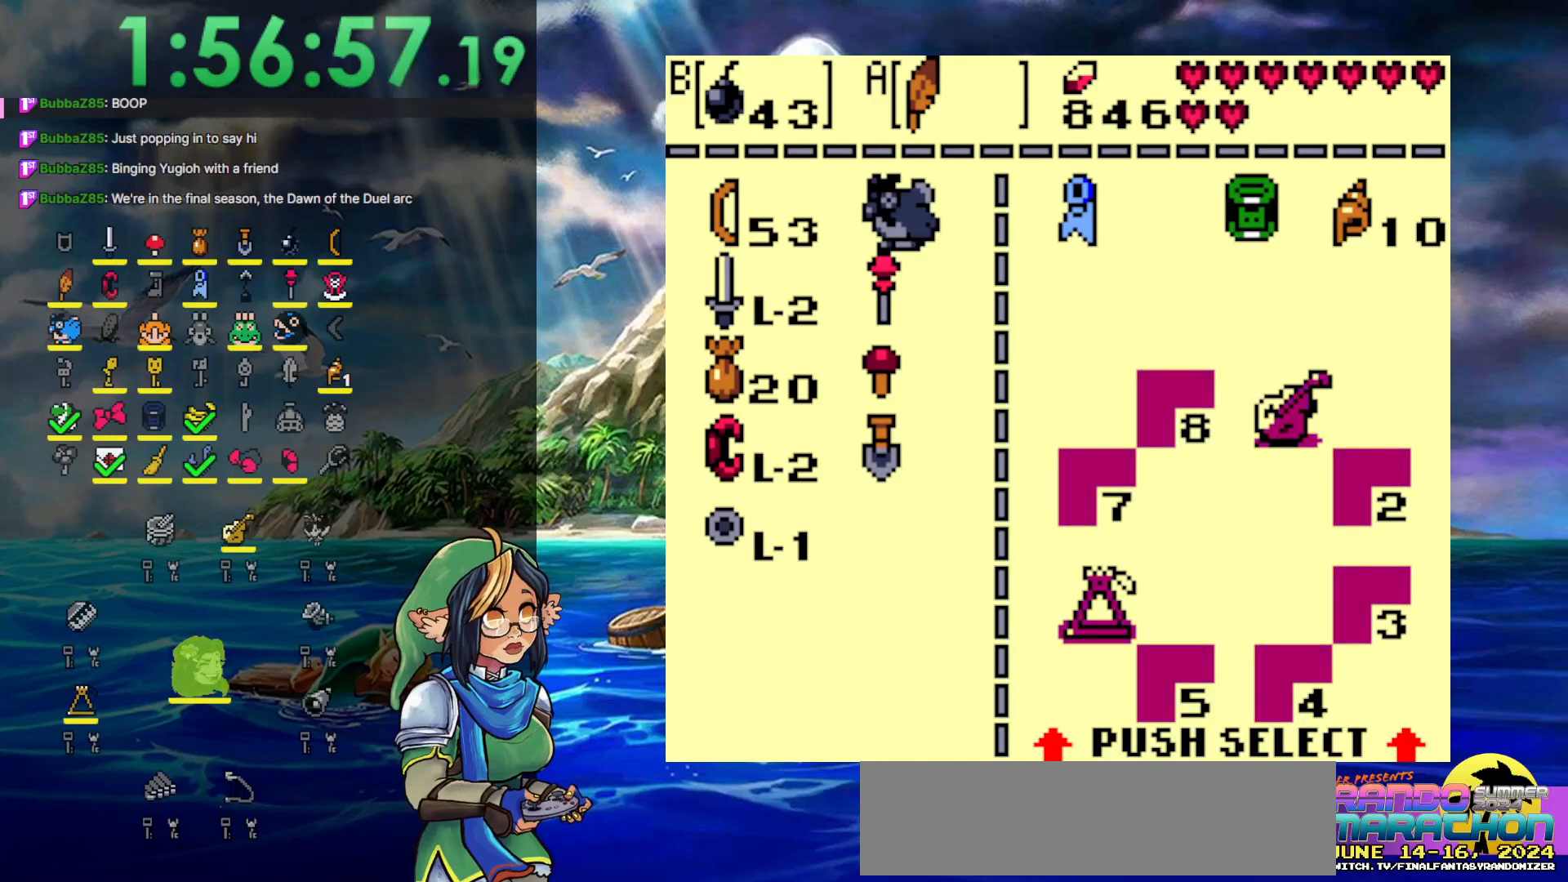
{"buttons": ["A"], "events": [[117, "B", "down"], [233, "B", "up"], [417, "A", "down"]]}
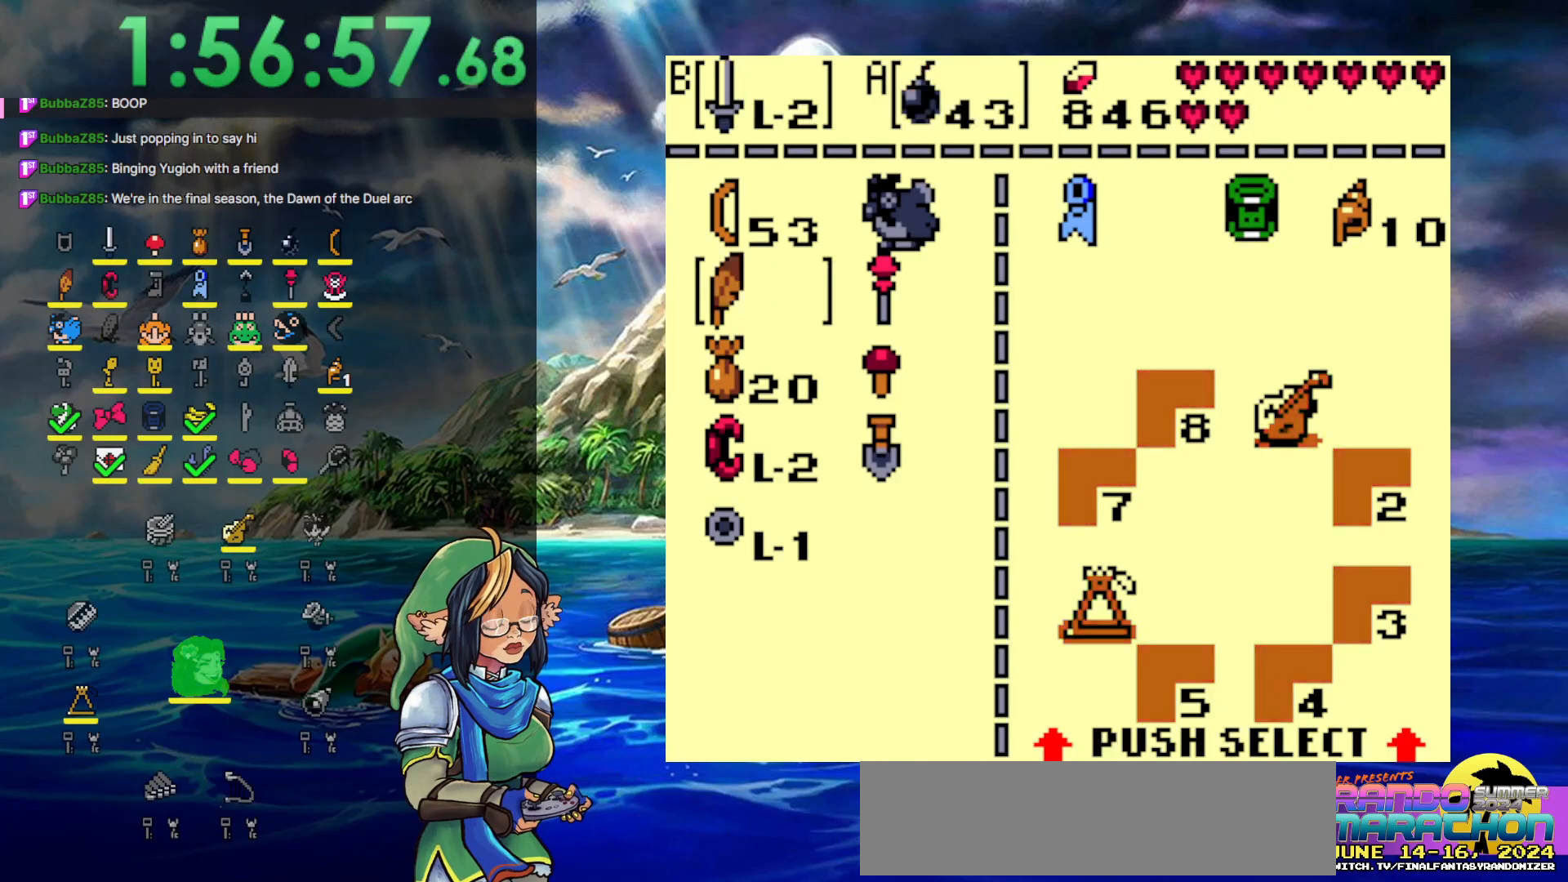
{"buttons": [], "events": [[33, "A", "up"], [167, "START", "down"], [367, "START", "up"]]}
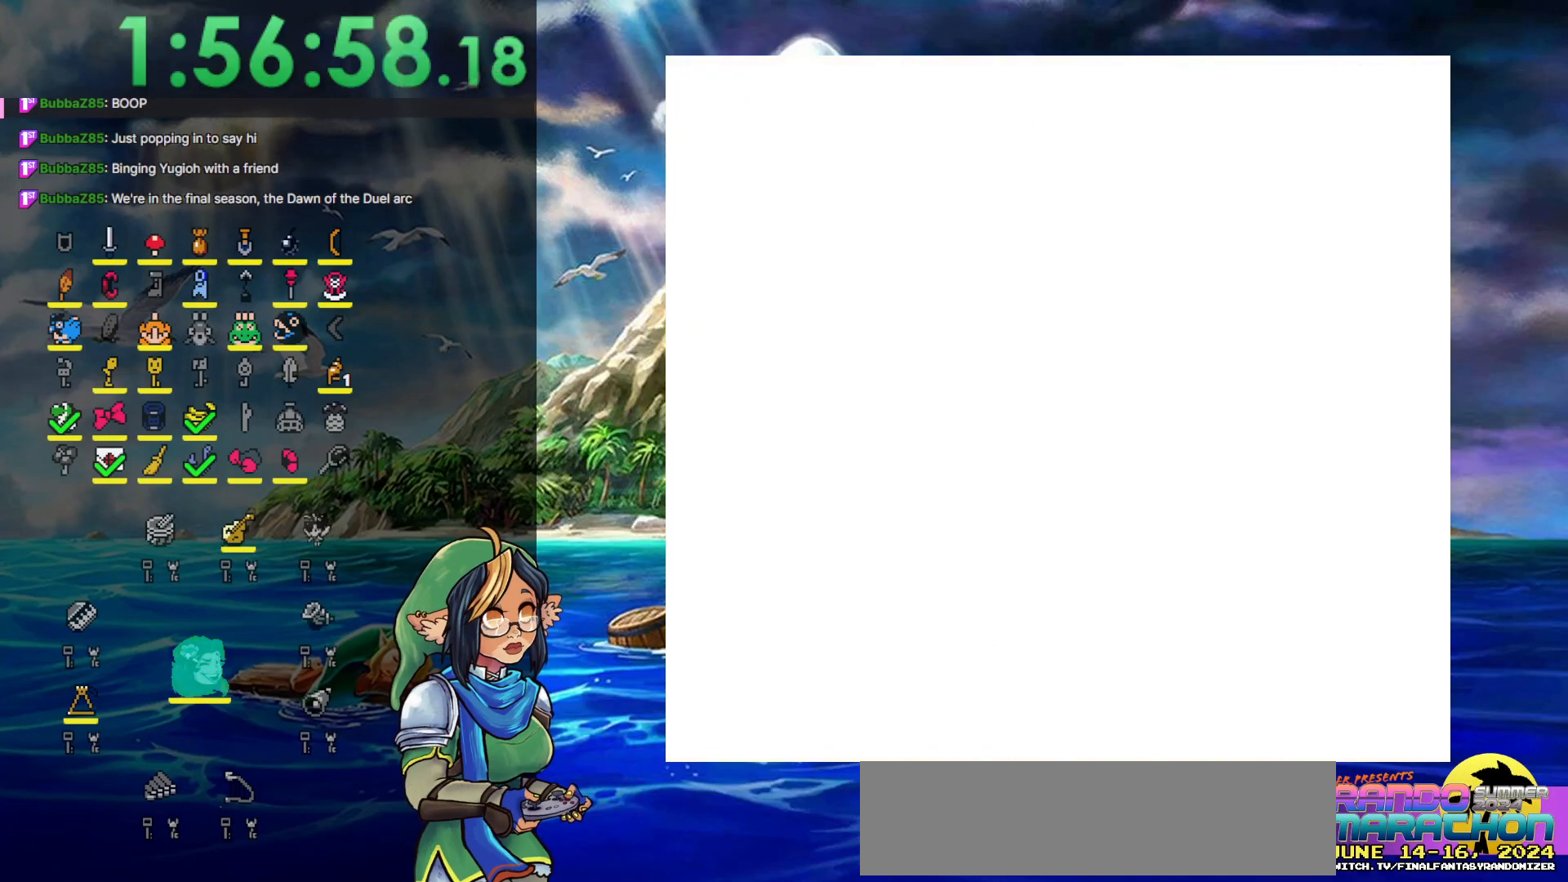
{"buttons": [], "events": []}
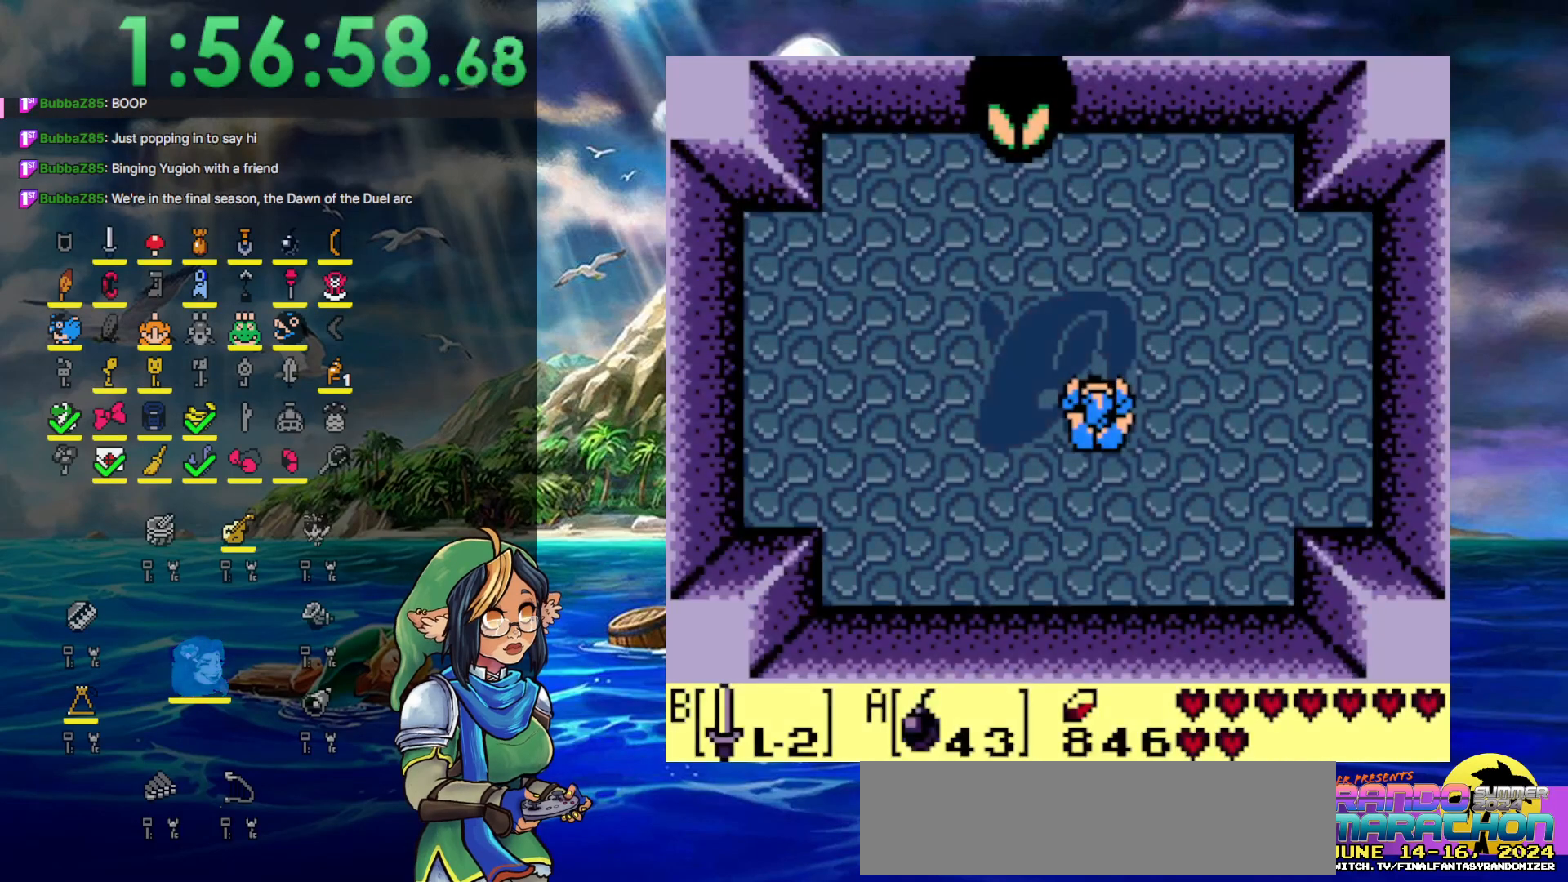
{"buttons": [], "events": [[200, "A", "down"], [300, "A", "up"]]}
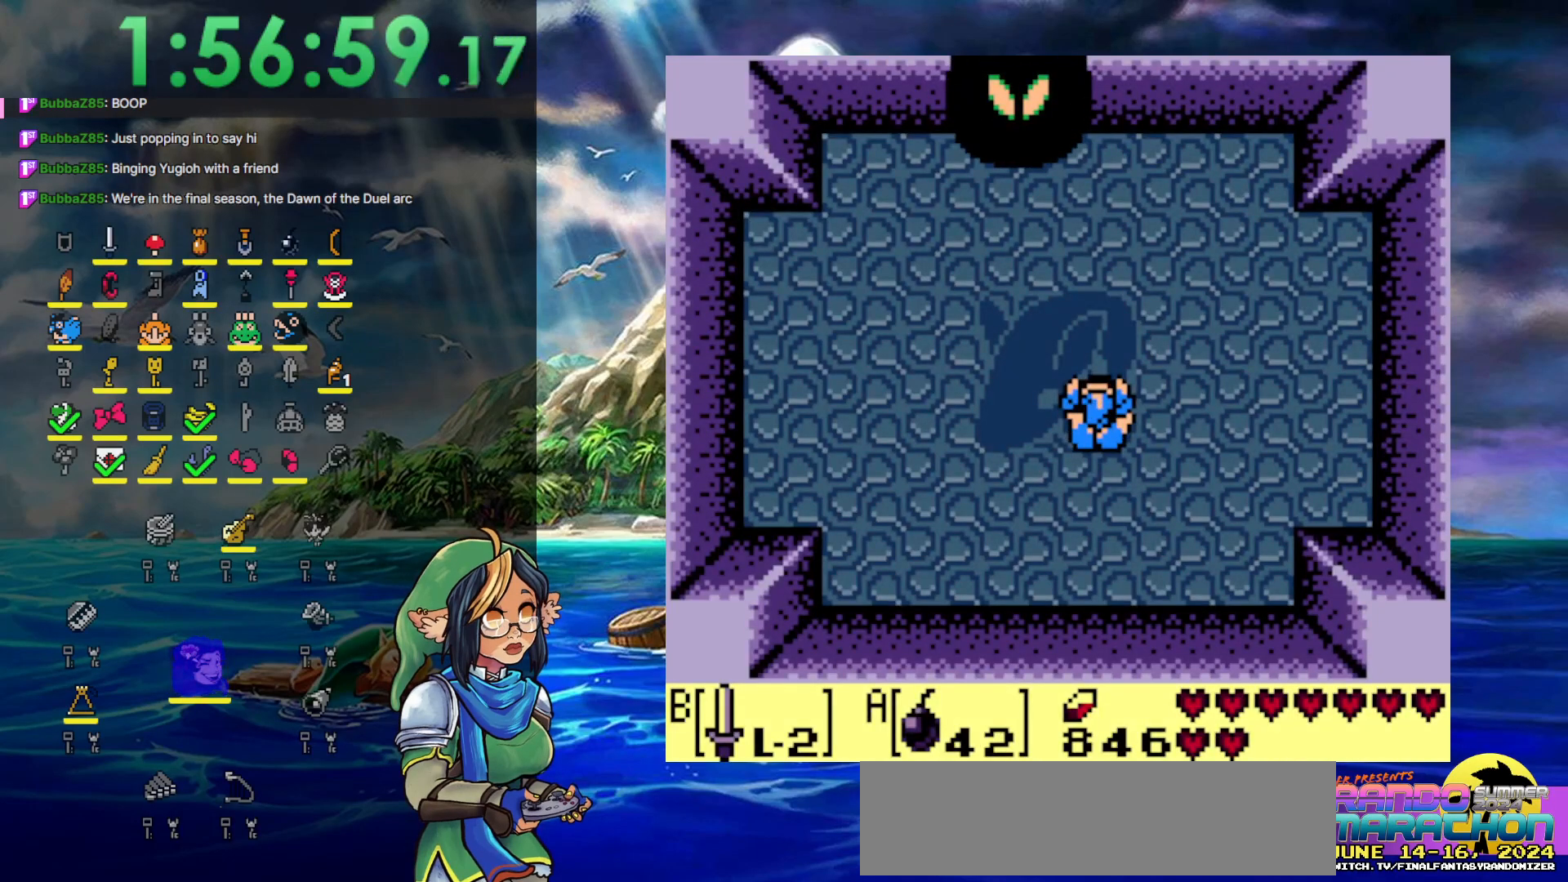
{"buttons": ["DPAD_UP"], "events": [[150, "A", "down"], [317, "A", "up"], [400, "DPAD_UP", "down"]]}
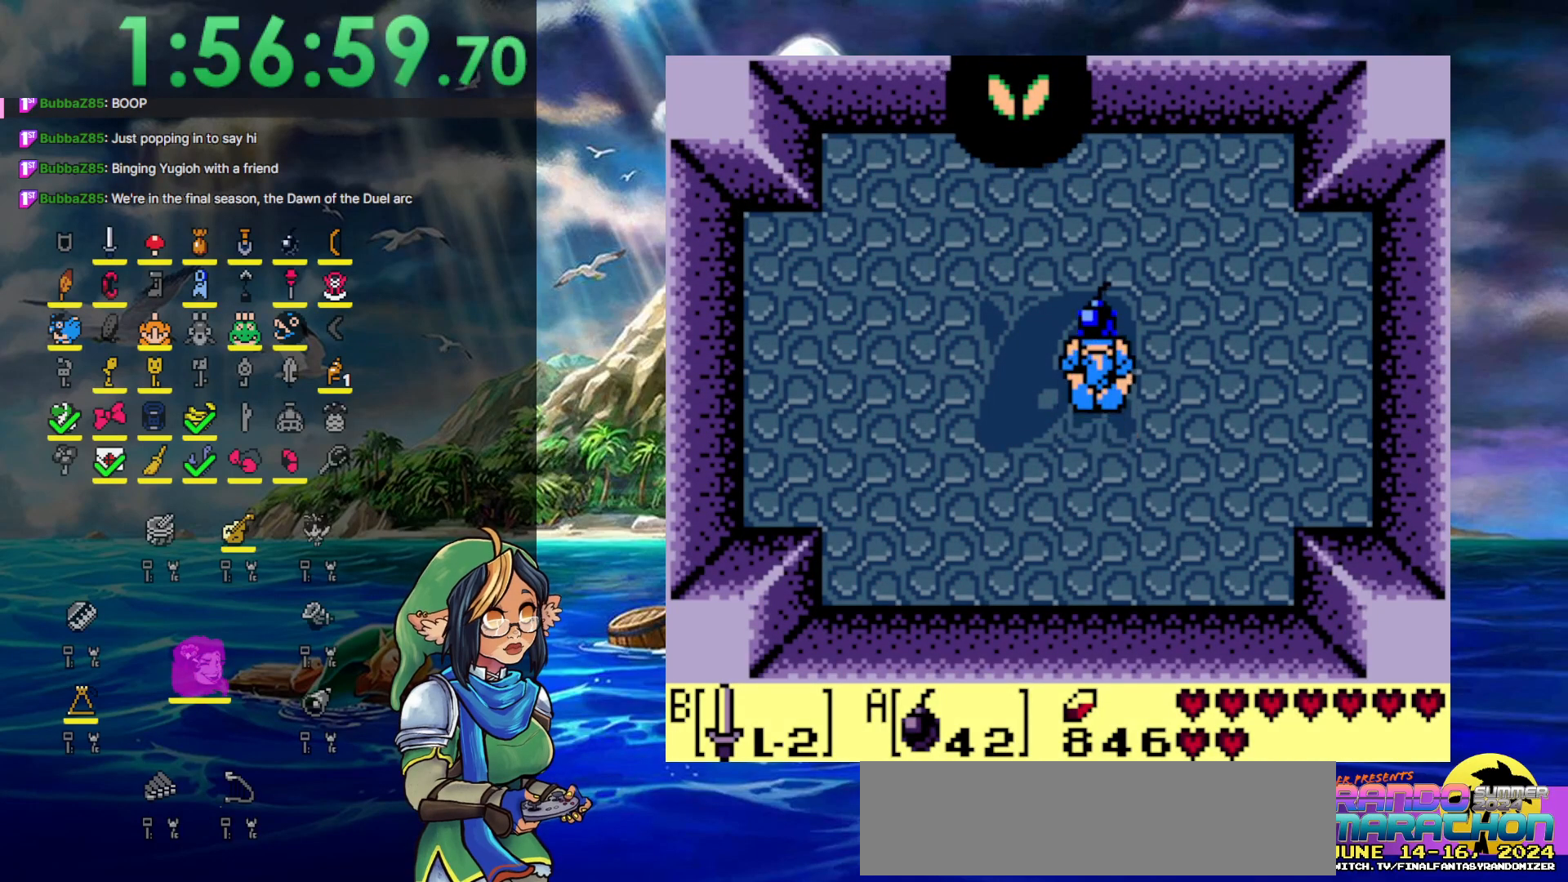
{"buttons": ["B", "DPAD_UP"], "events": [[17, "B", "down"], [283, "A", "down"], [417, "A", "up"]]}
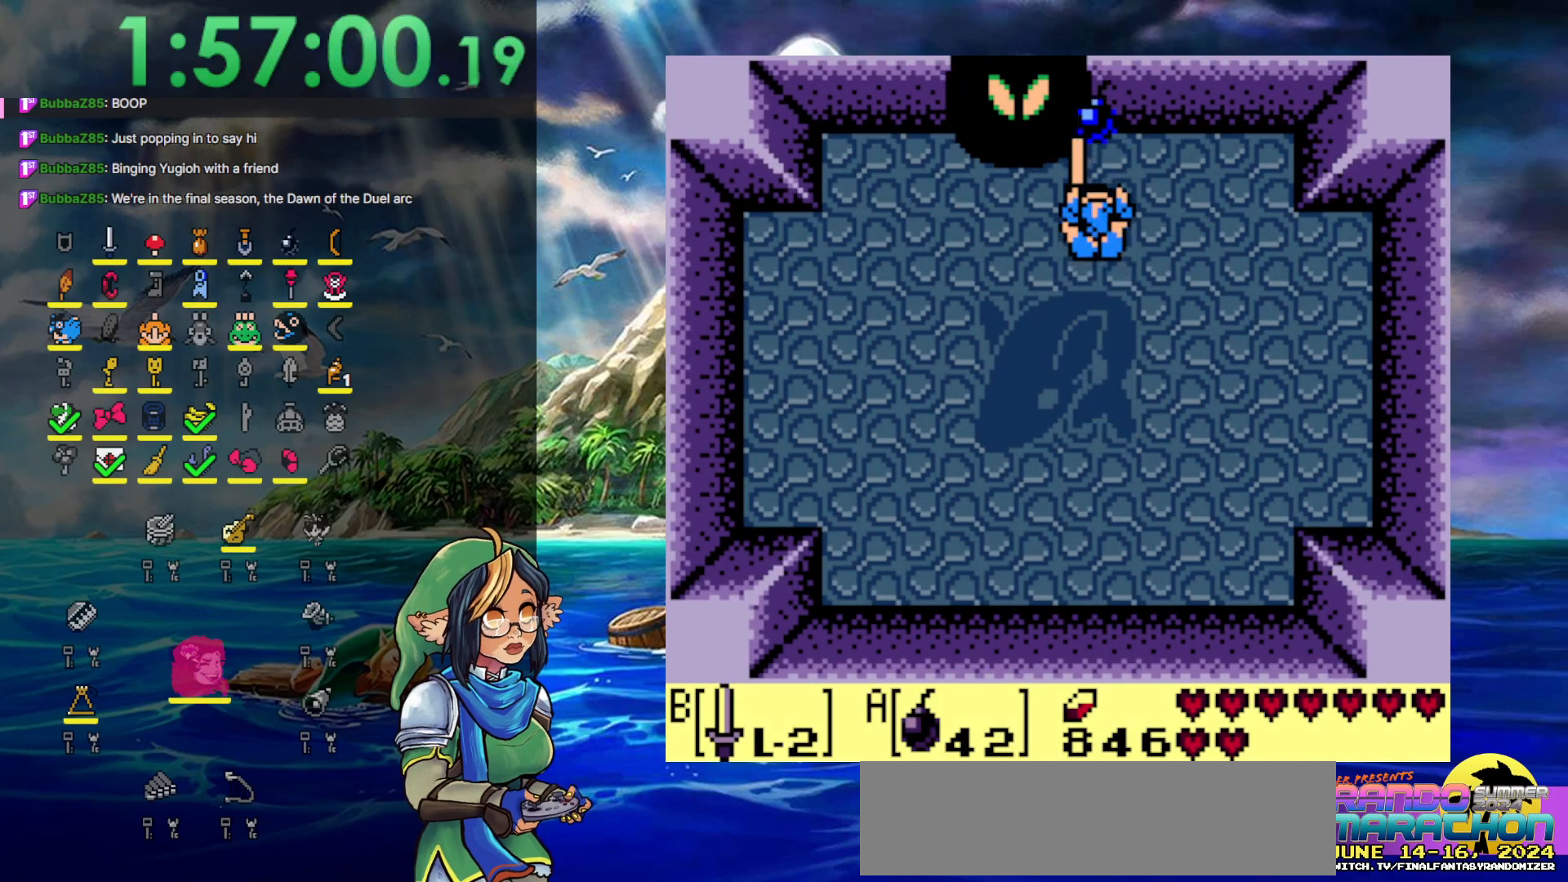
{"buttons": ["B", "DPAD_RIGHT"], "events": [[100, "DPAD_RIGHT", "down"], [167, "DPAD_UP", "up"]]}
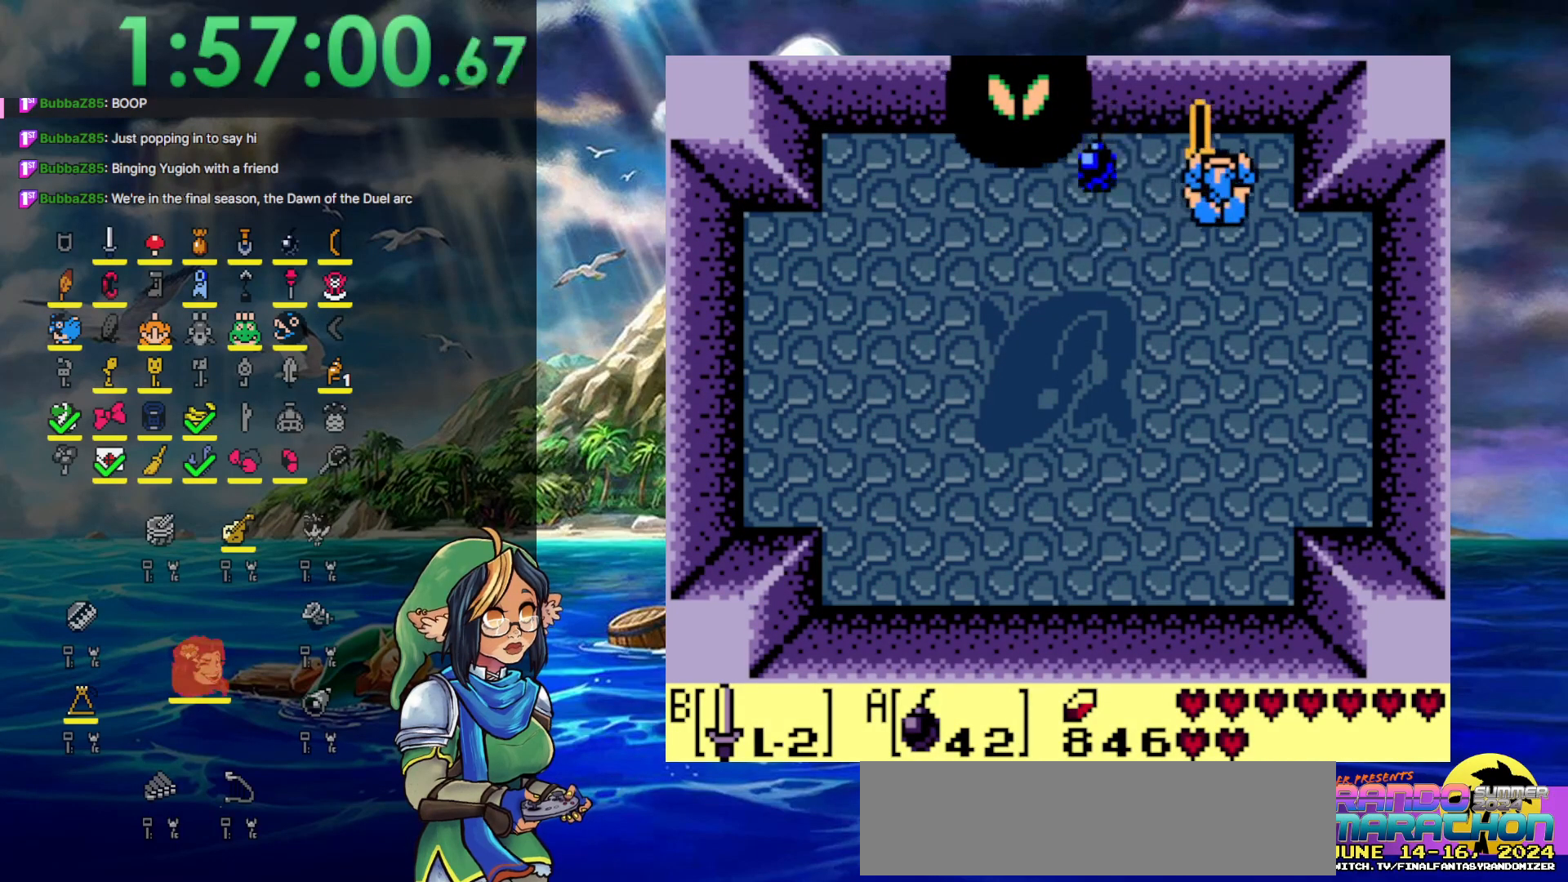
{"buttons": ["B"], "events": [[250, "DPAD_RIGHT", "up"], [383, "DPAD_DOWN", "down"], [433, "DPAD_DOWN", "up"]]}
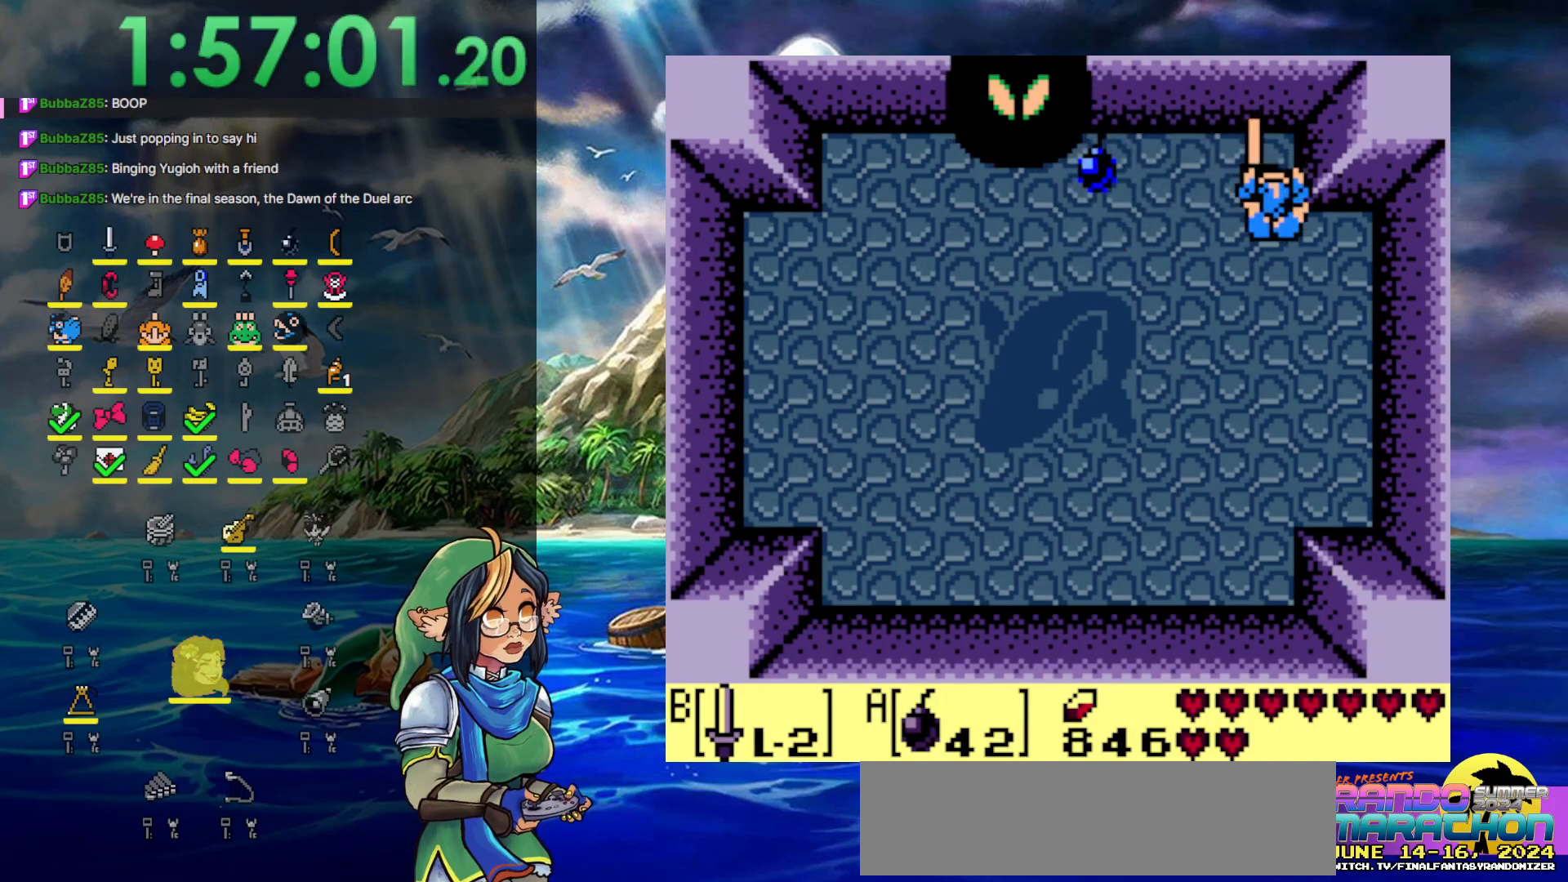
{"buttons": ["B", "DPAD_RIGHT"], "events": [[283, "DPAD_RIGHT", "down"]]}
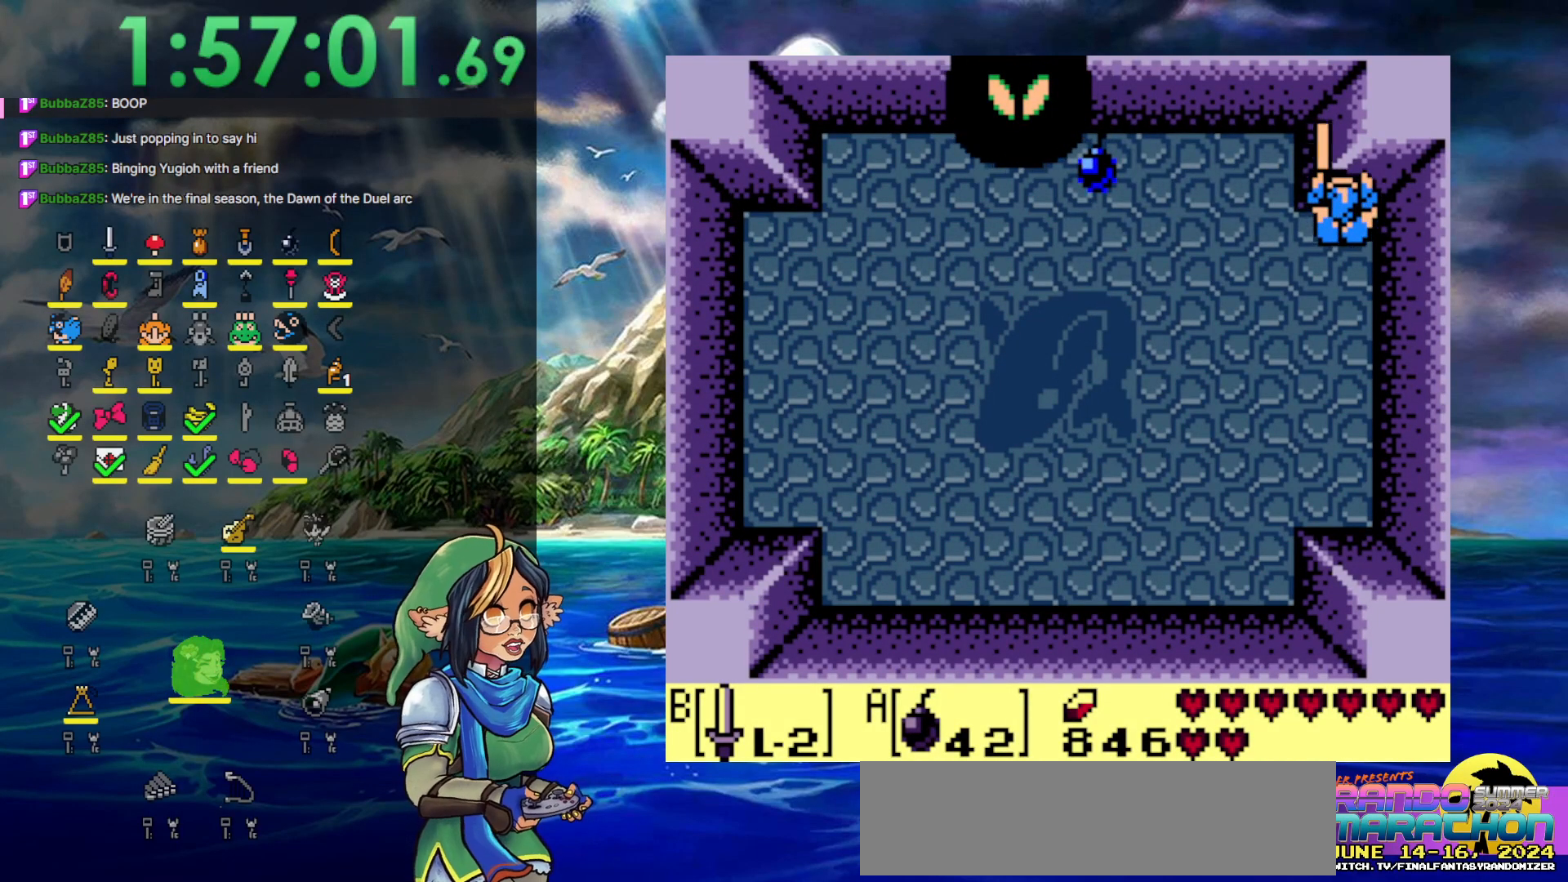
{"buttons": ["B", "DPAD_LEFT"], "events": [[233, "DPAD_RIGHT", "up"], [433, "DPAD_LEFT", "down"]]}
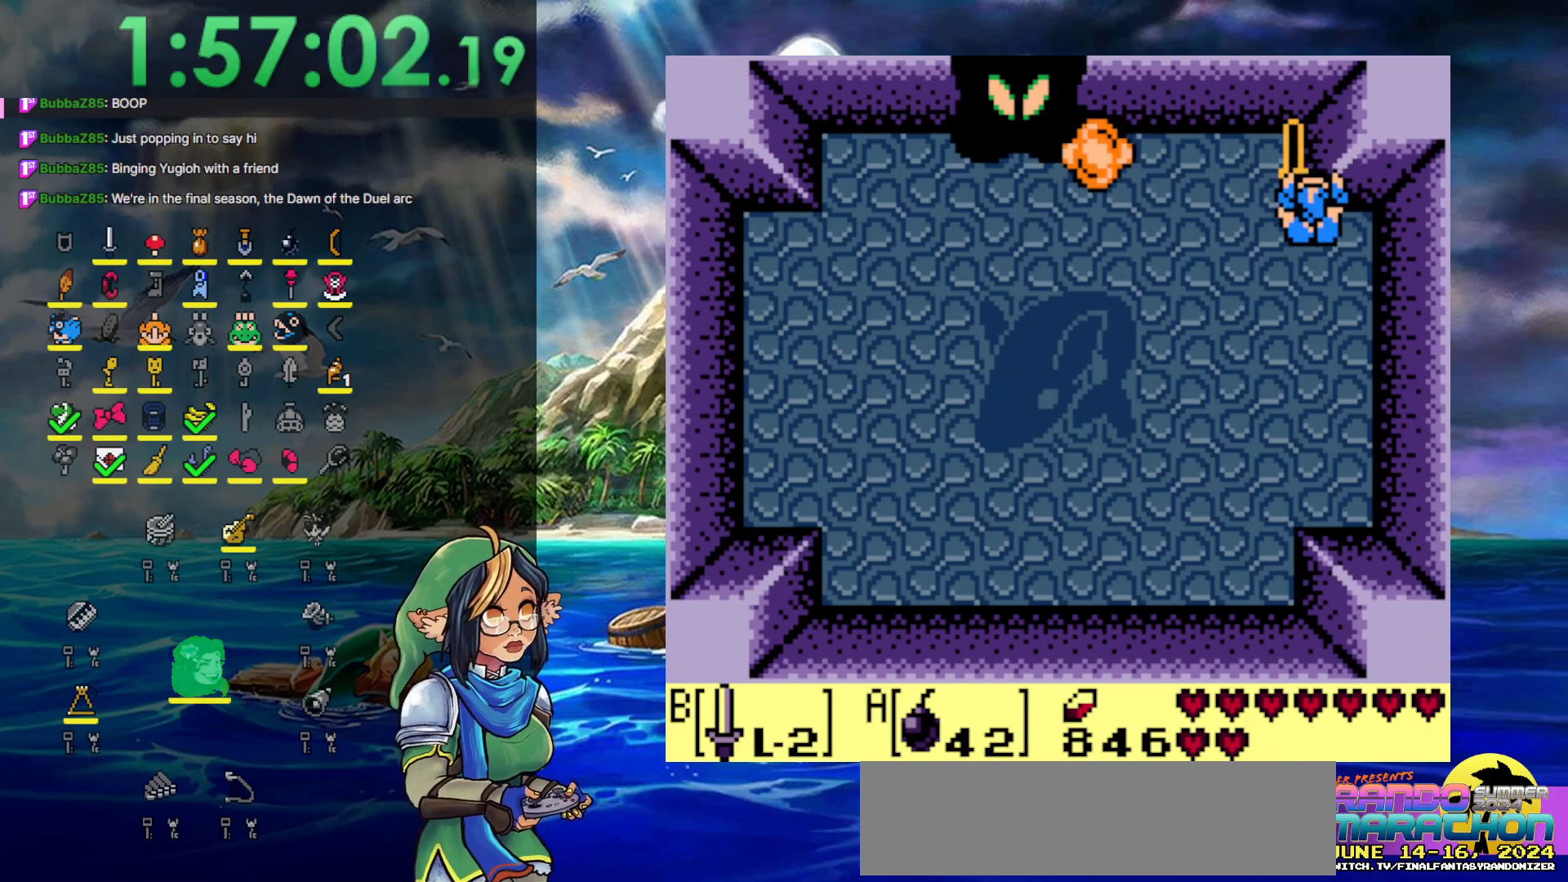
{"buttons": ["B", "DPAD_LEFT"], "events": [[250, "DPAD_LEFT", "up"], [467, "DPAD_LEFT", "down"]]}
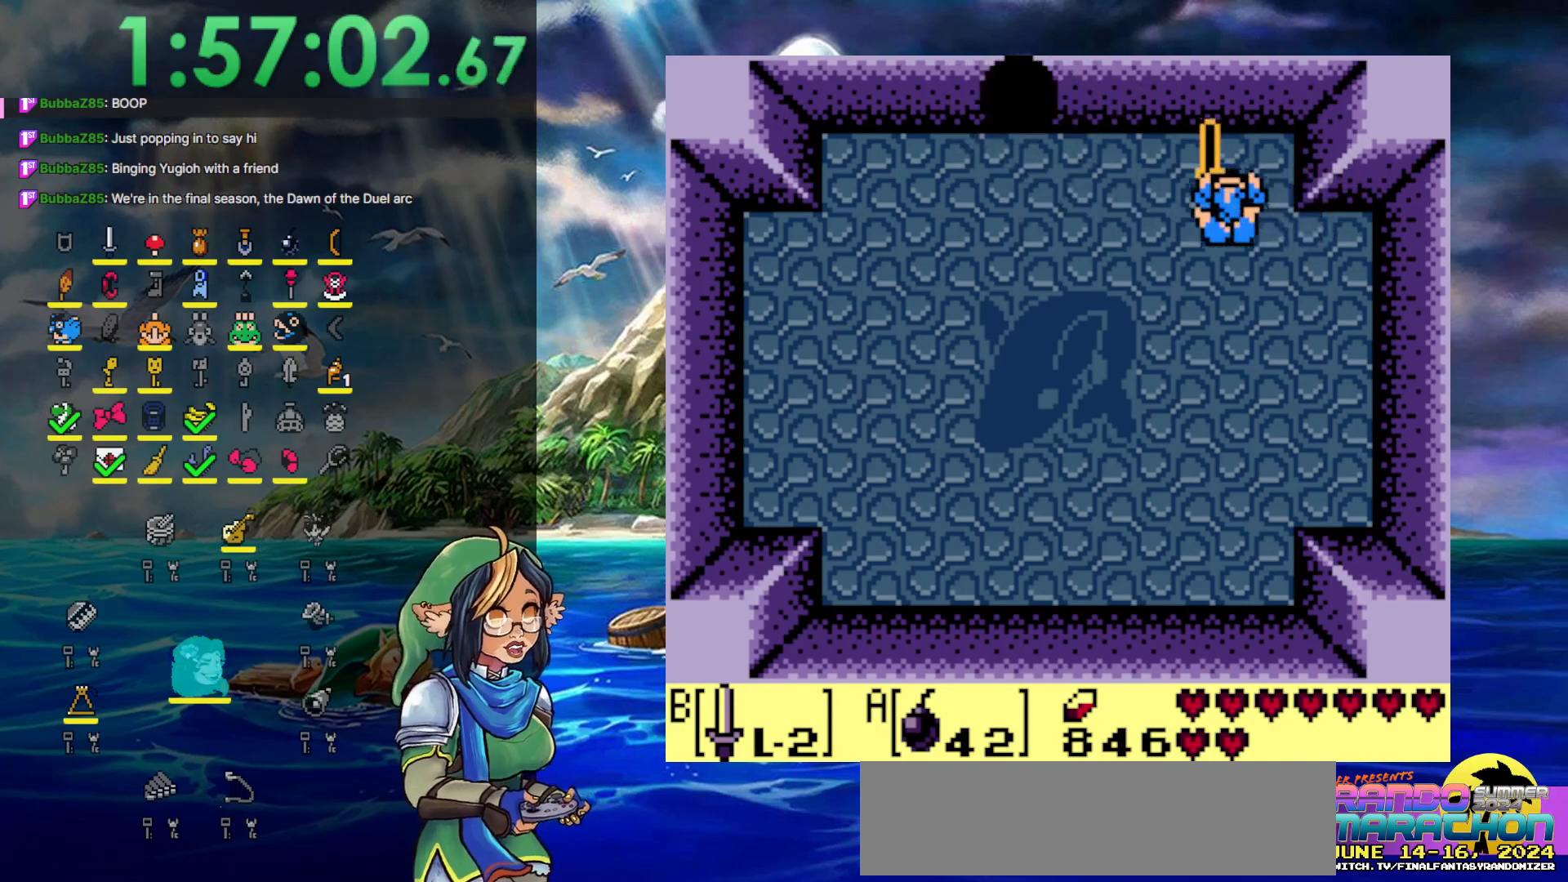
{"buttons": ["B", "DPAD_LEFT"], "events": [[283, "DPAD_LEFT", "up"], [500, "DPAD_LEFT", "down"]]}
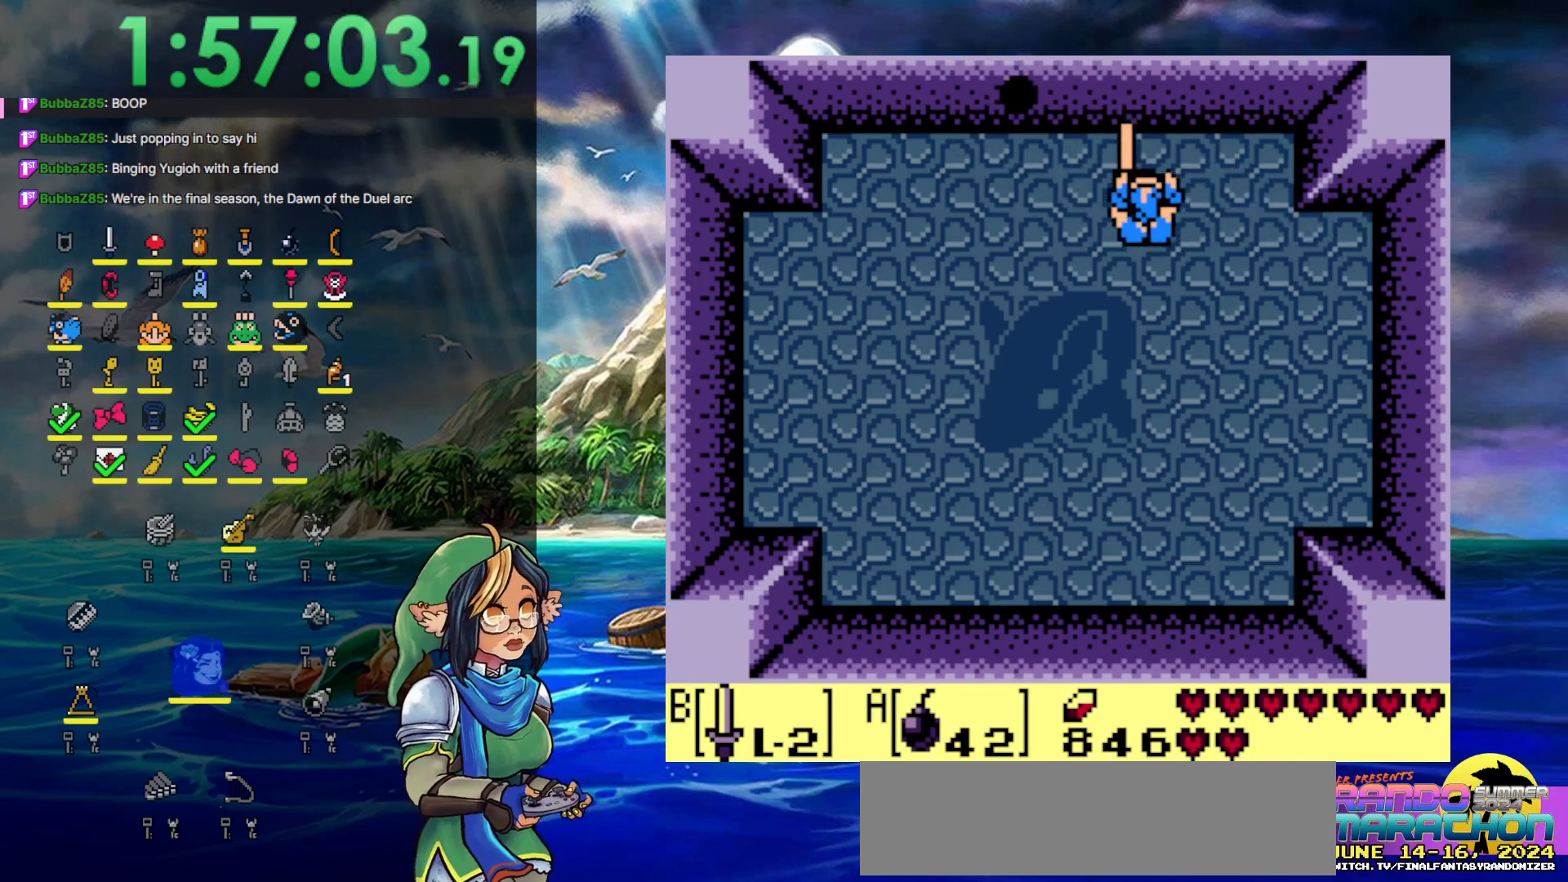
{"buttons": ["B"], "events": [[100, "DPAD_LEFT", "up"], [317, "DPAD_LEFT", "down"], [383, "DPAD_LEFT", "up"]]}
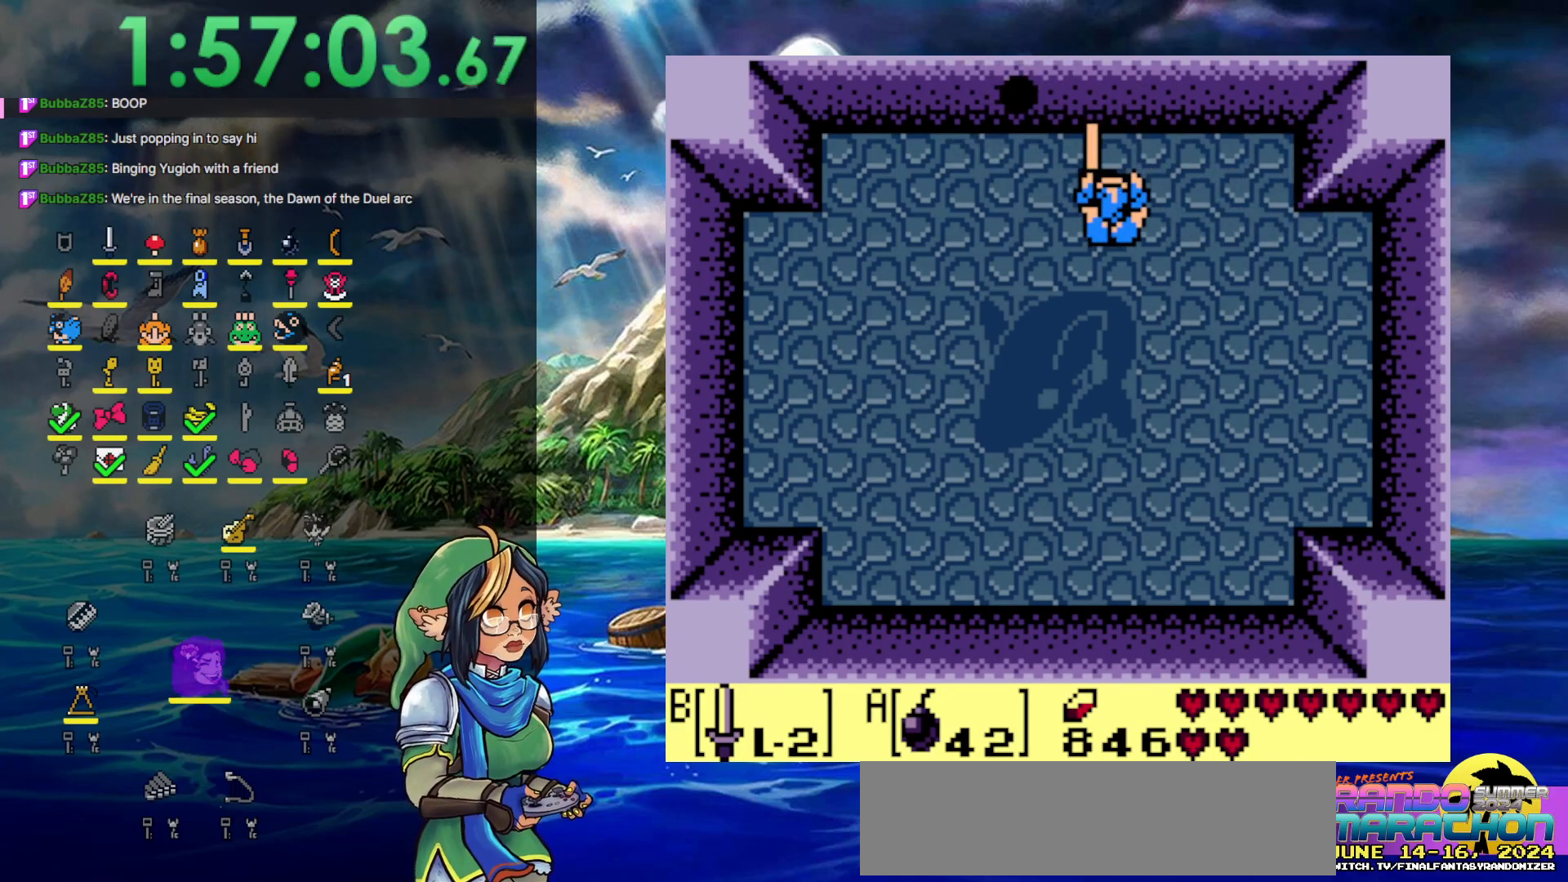
{"buttons": ["B"], "events": []}
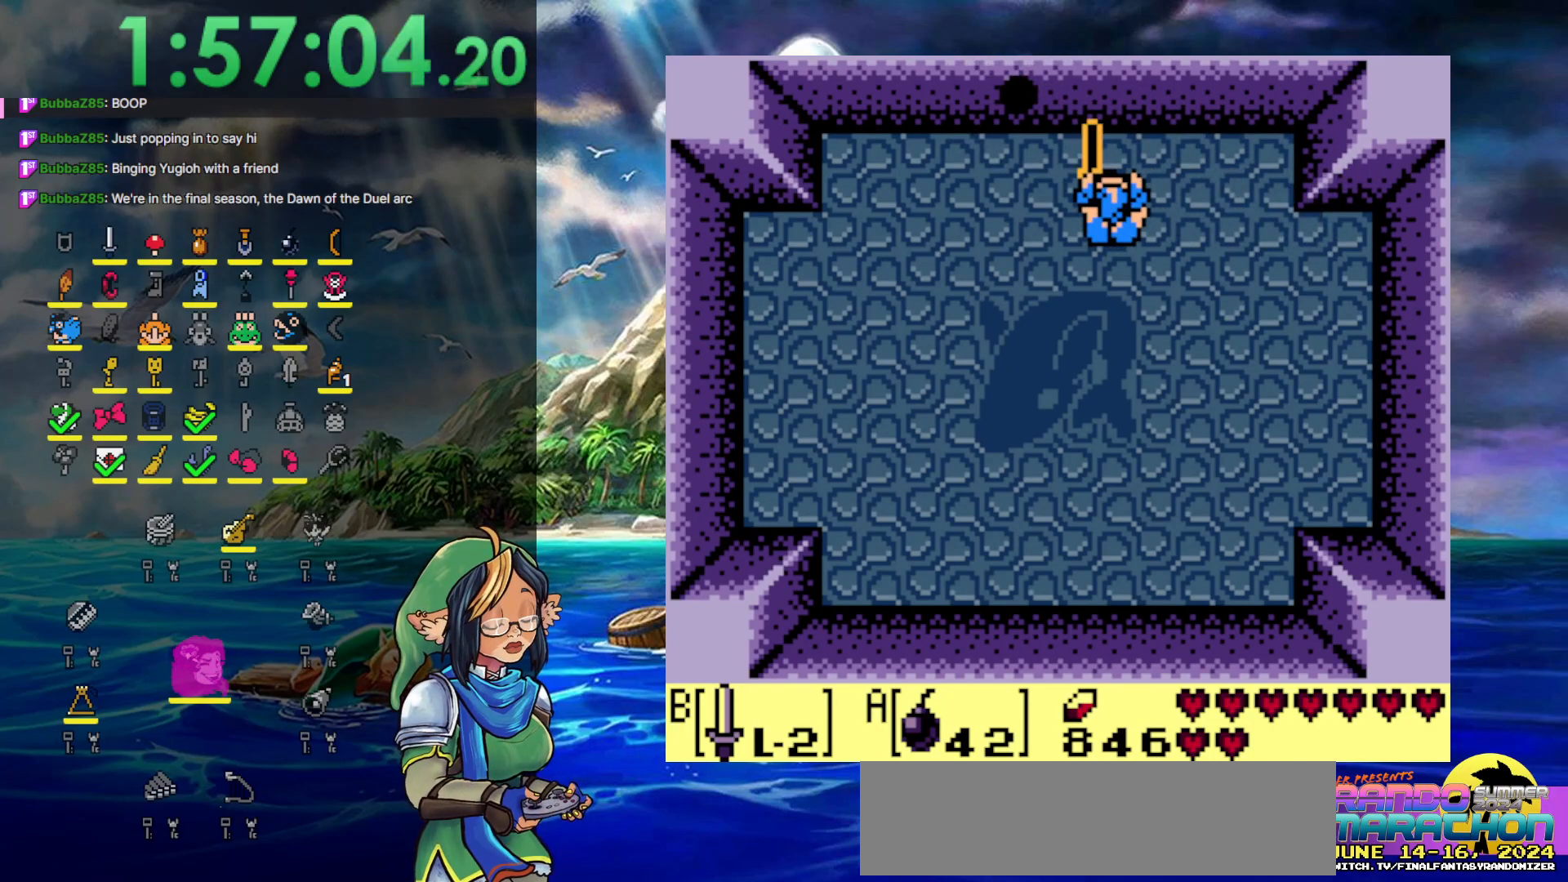
{"buttons": ["B"], "events": []}
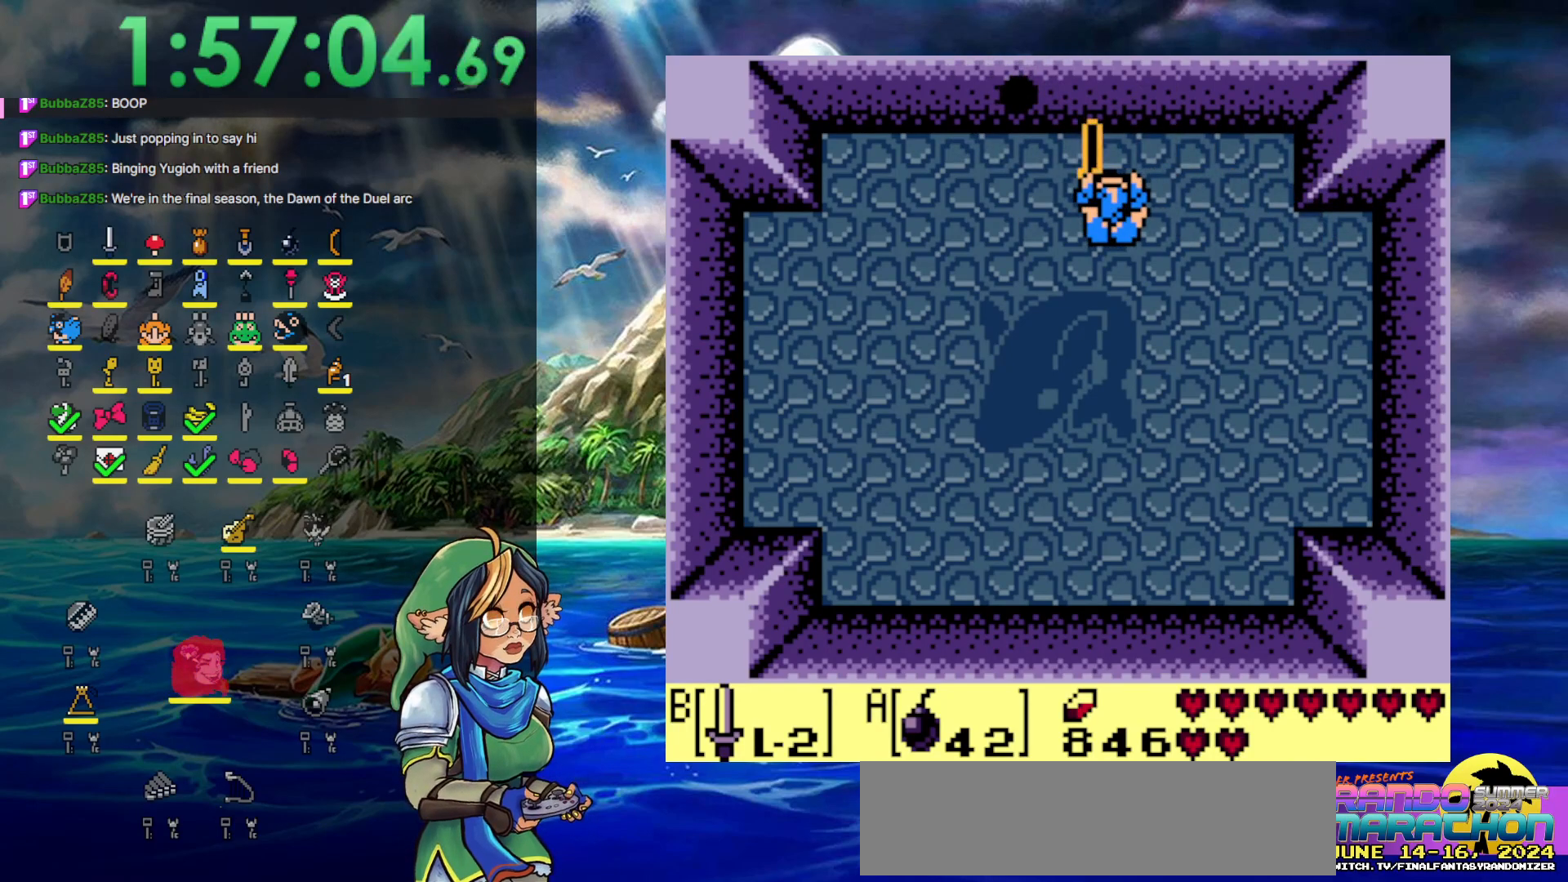
{"buttons": ["B"], "events": []}
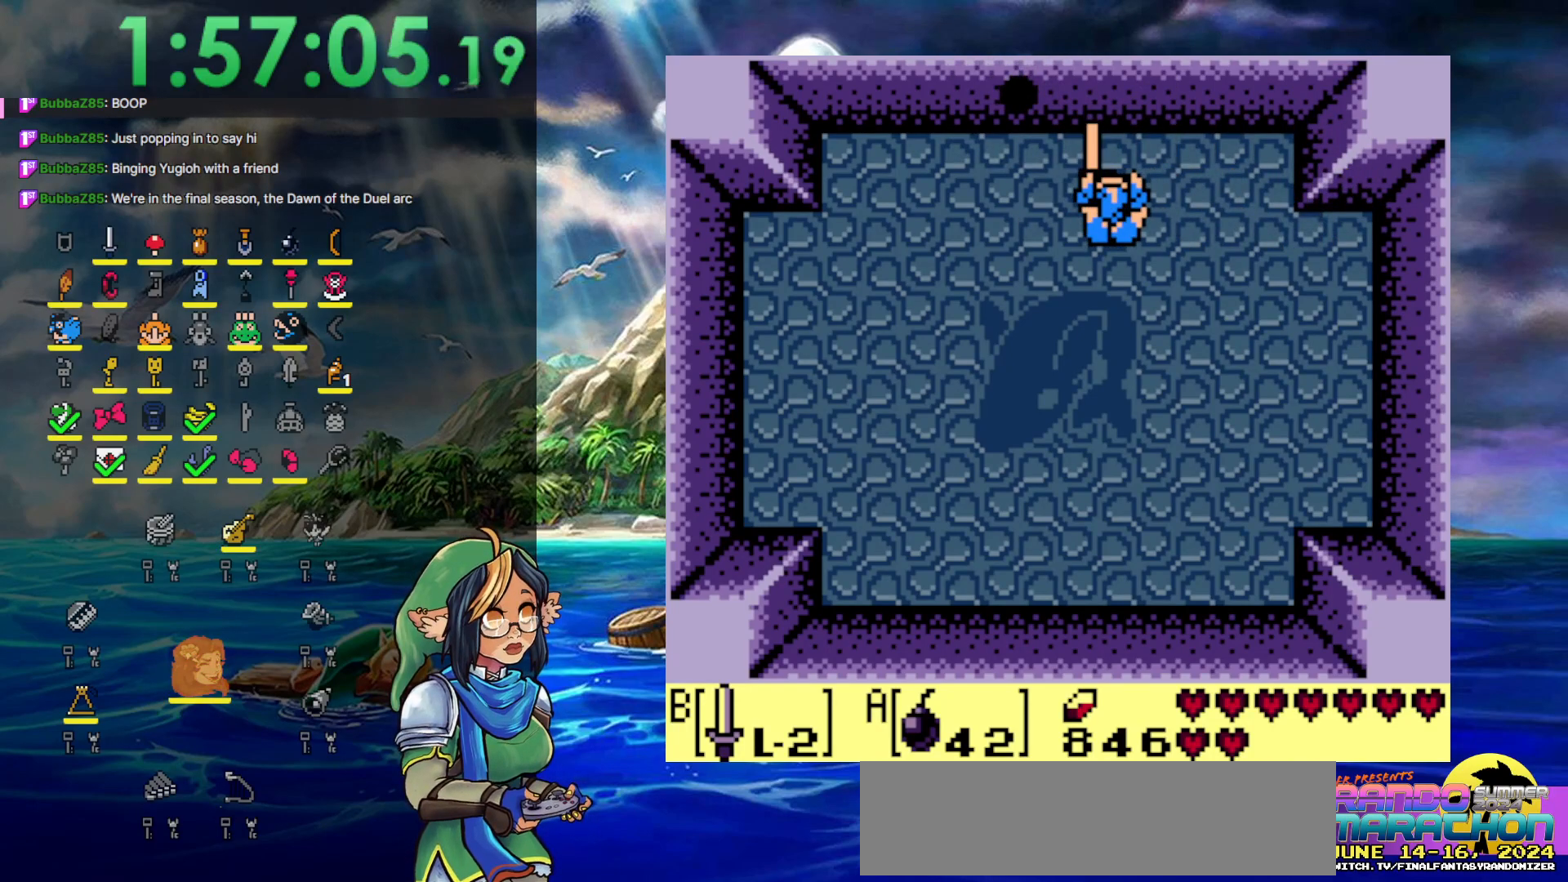
{"buttons": ["B", "DPAD_LEFT"], "events": [[450, "DPAD_LEFT", "down"]]}
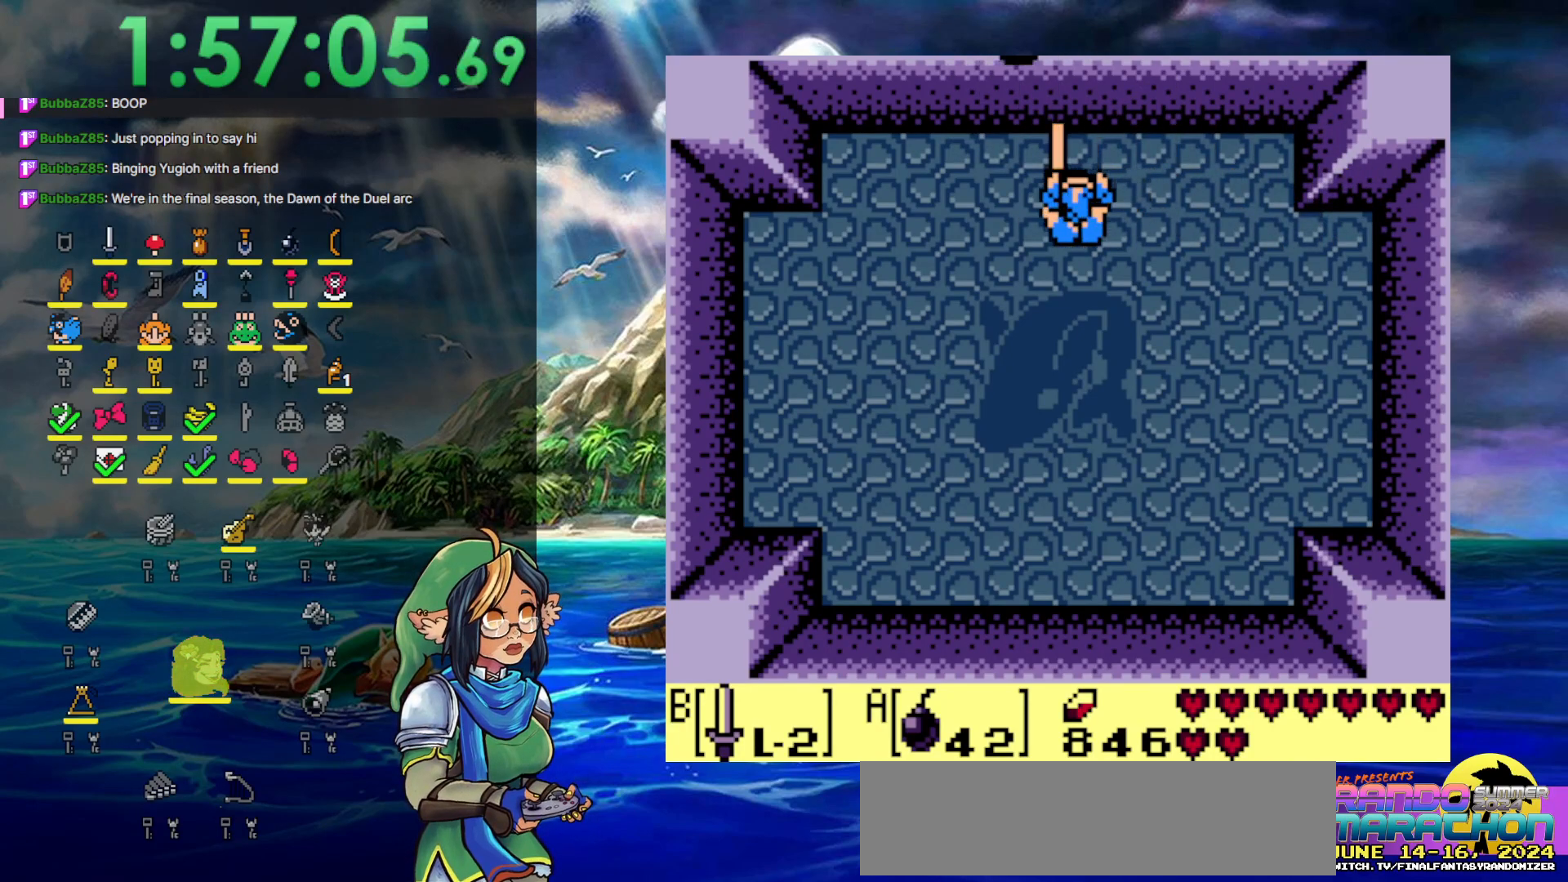
{"buttons": ["B"], "events": [[217, "DPAD_LEFT", "up"]]}
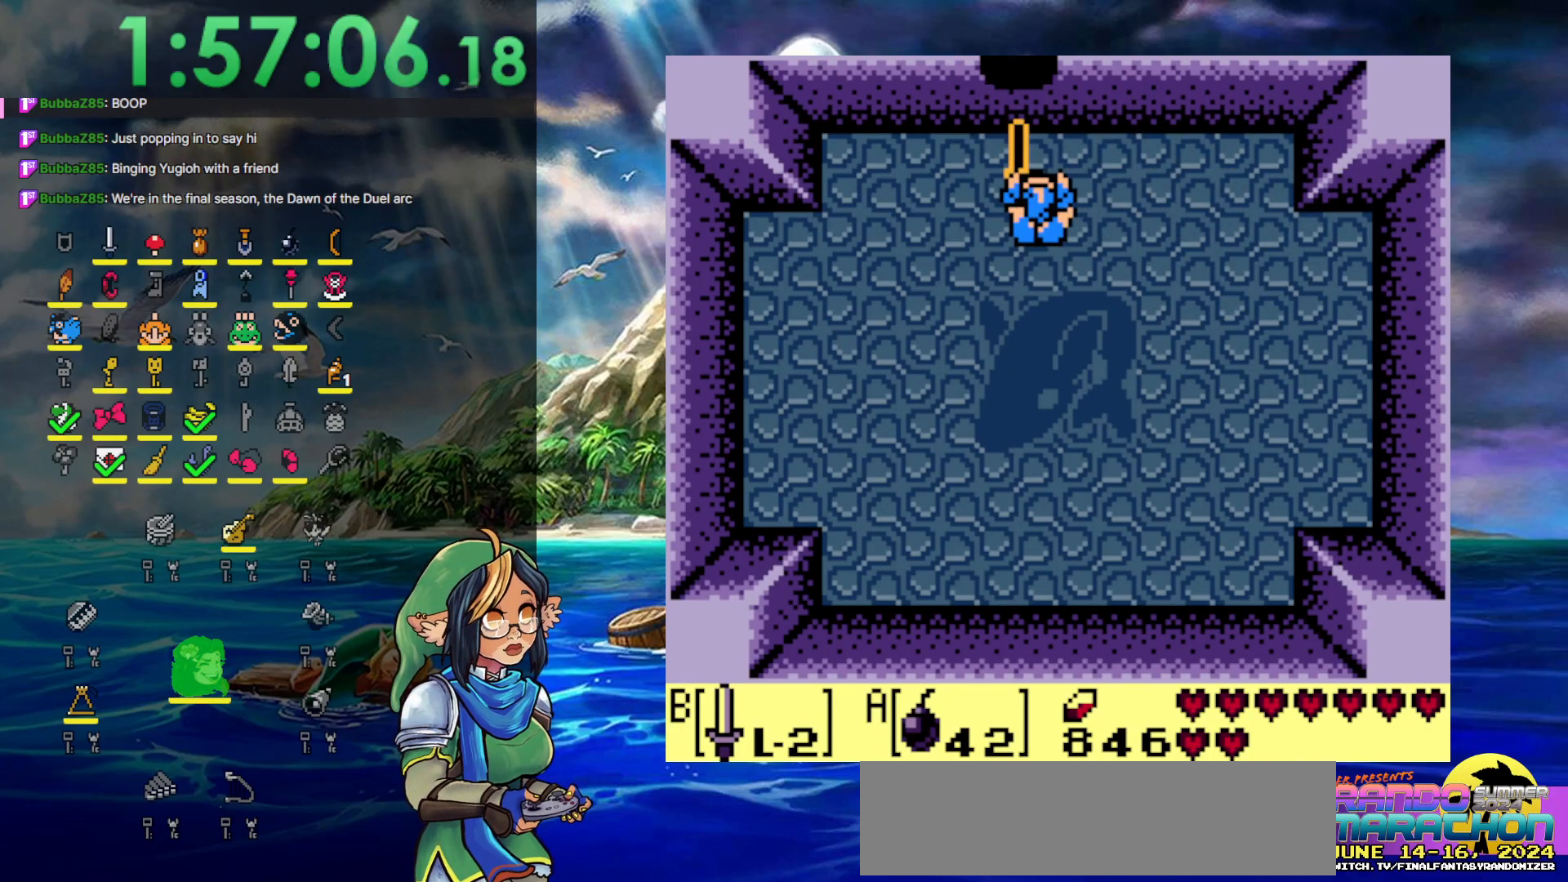
{"buttons": ["B"], "events": [[250, "A", "down"], [350, "A", "up"]]}
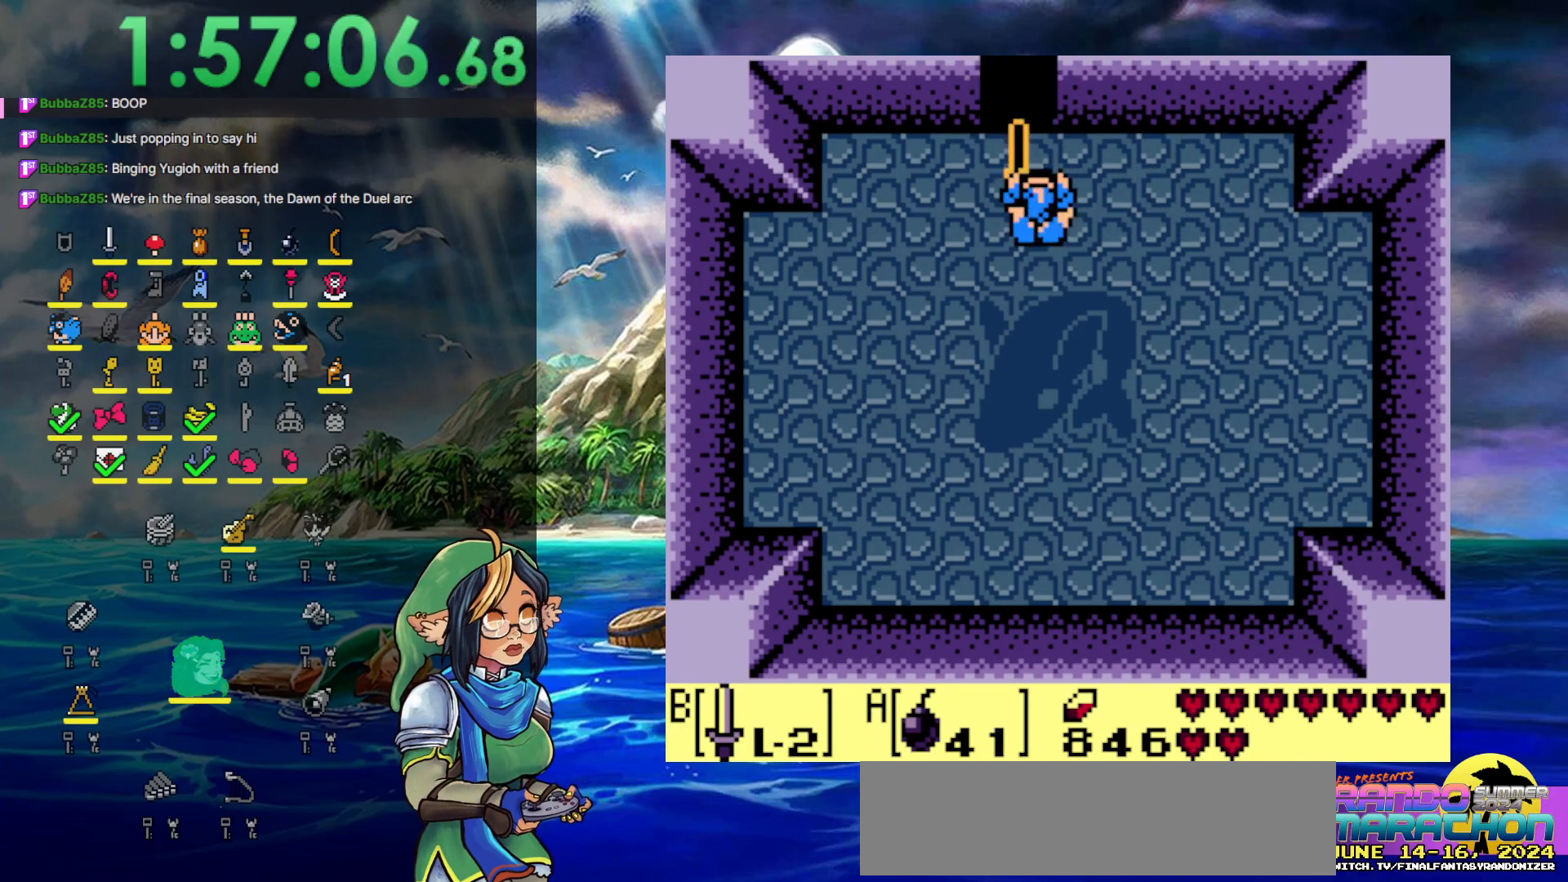
{"buttons": ["B"], "events": []}
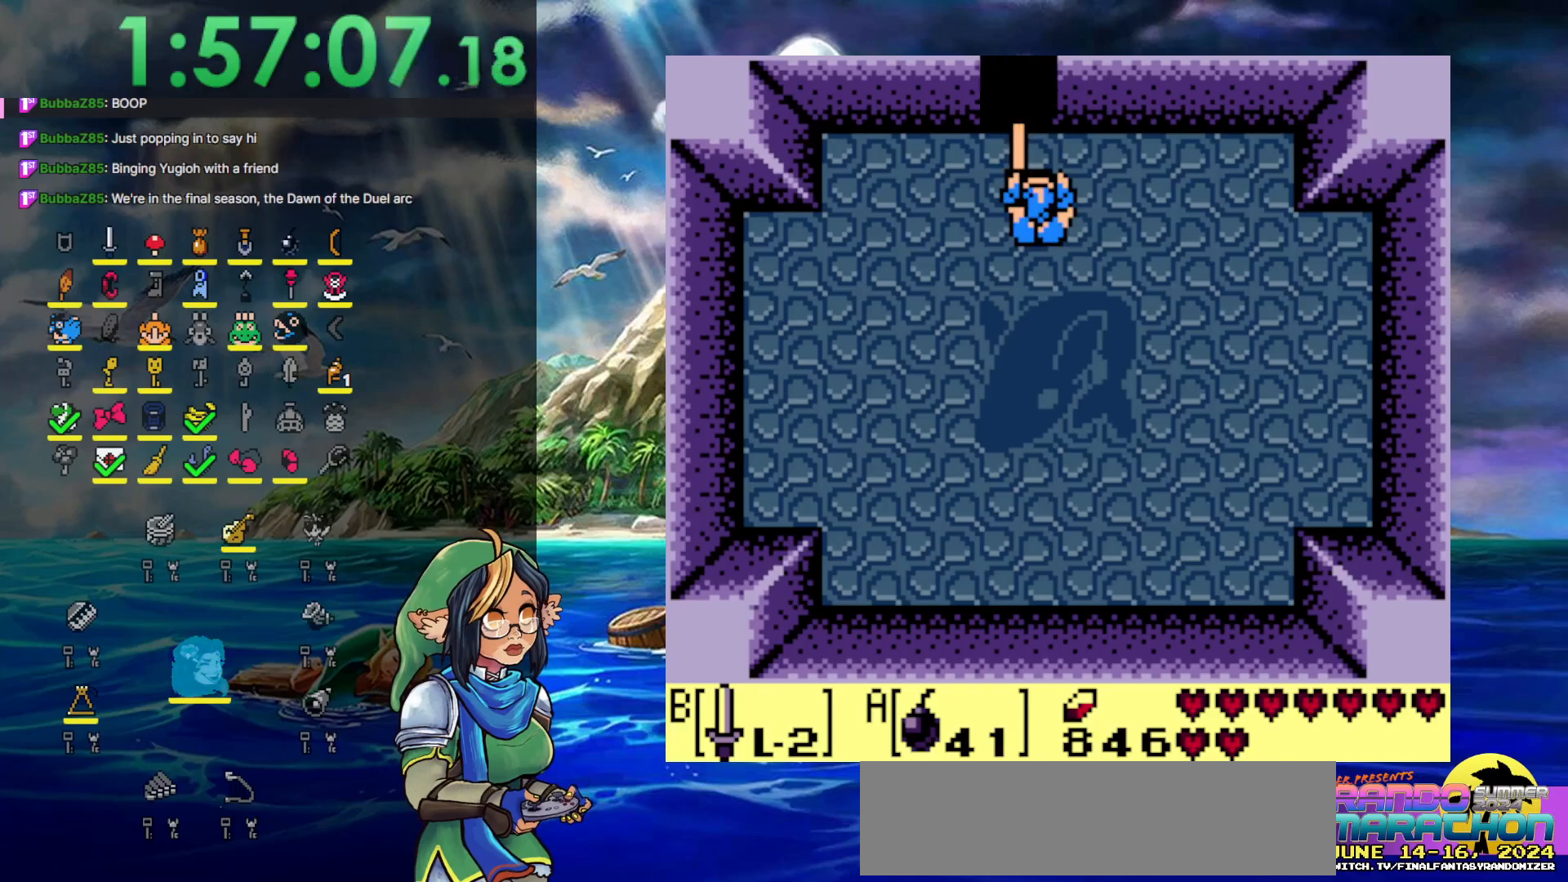
{"buttons": ["B"], "events": []}
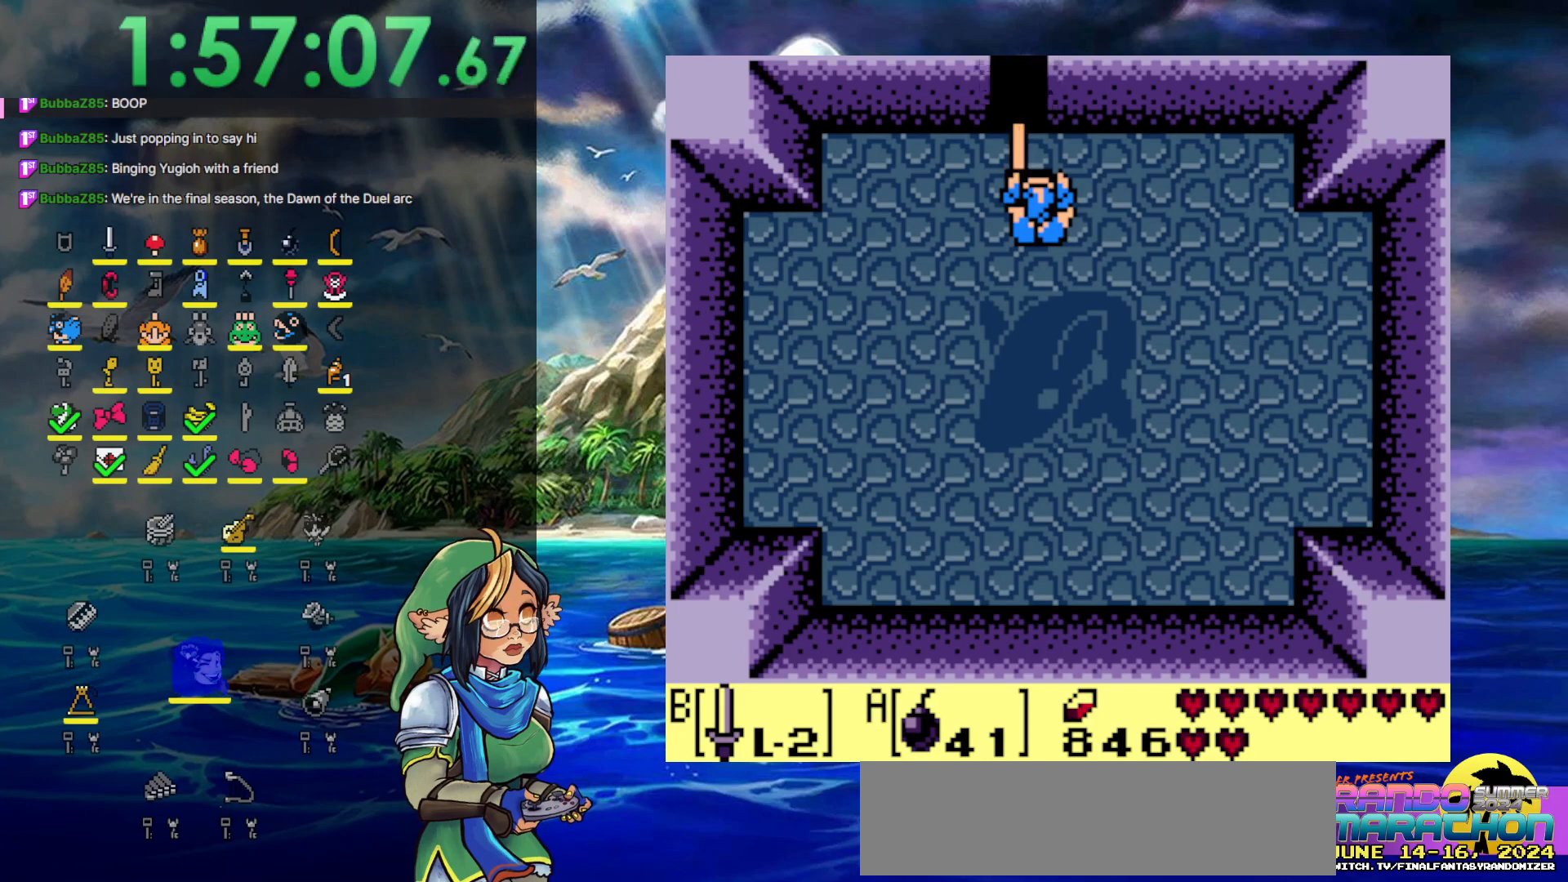
{"buttons": ["B"], "events": []}
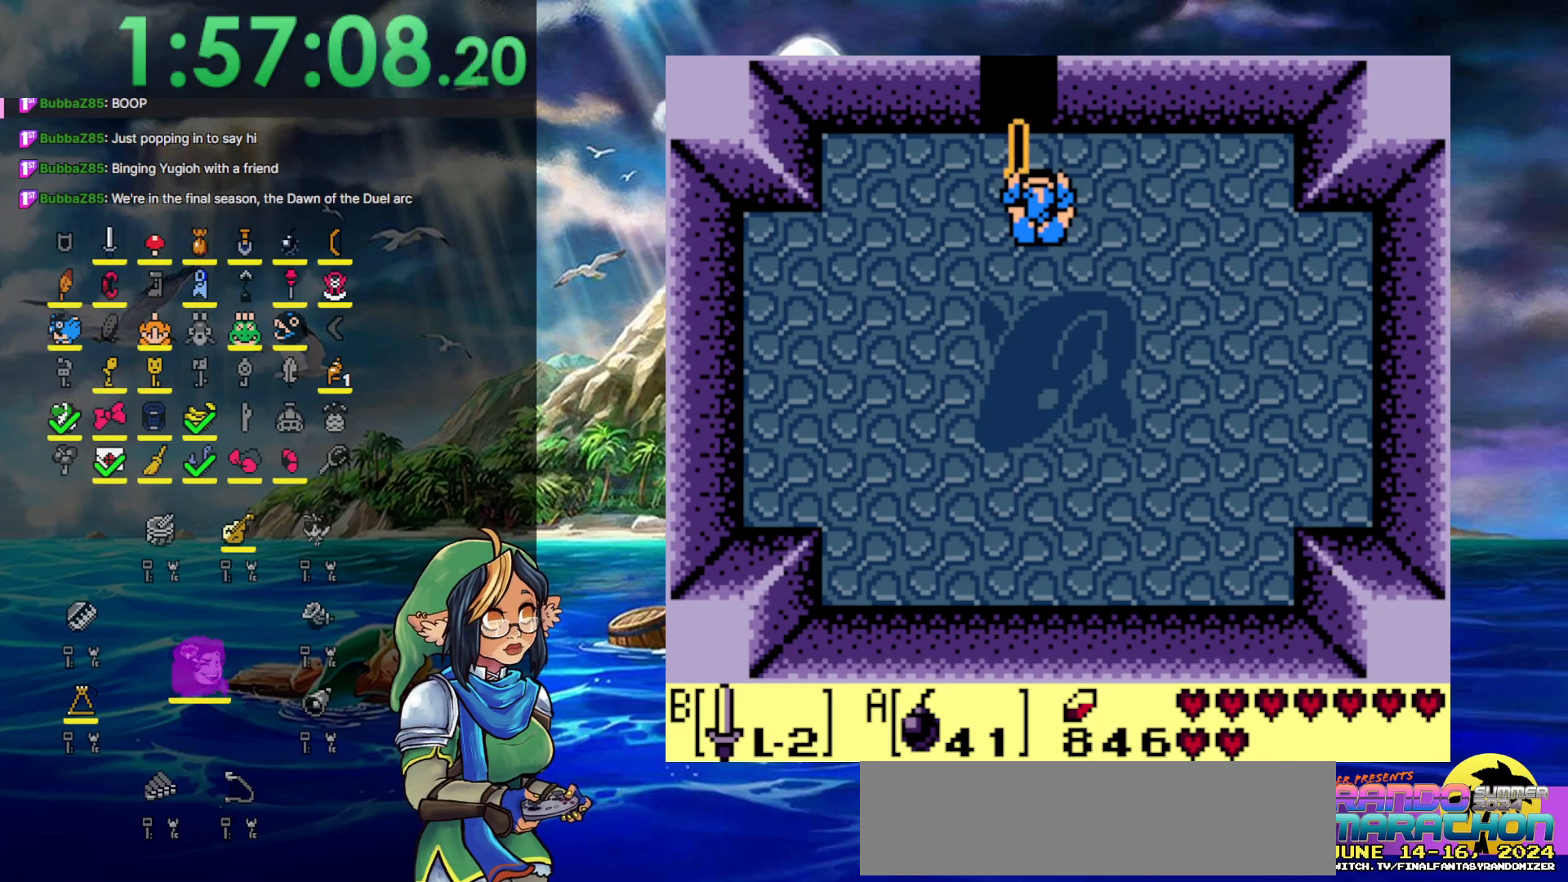
{"buttons": ["B"], "events": []}
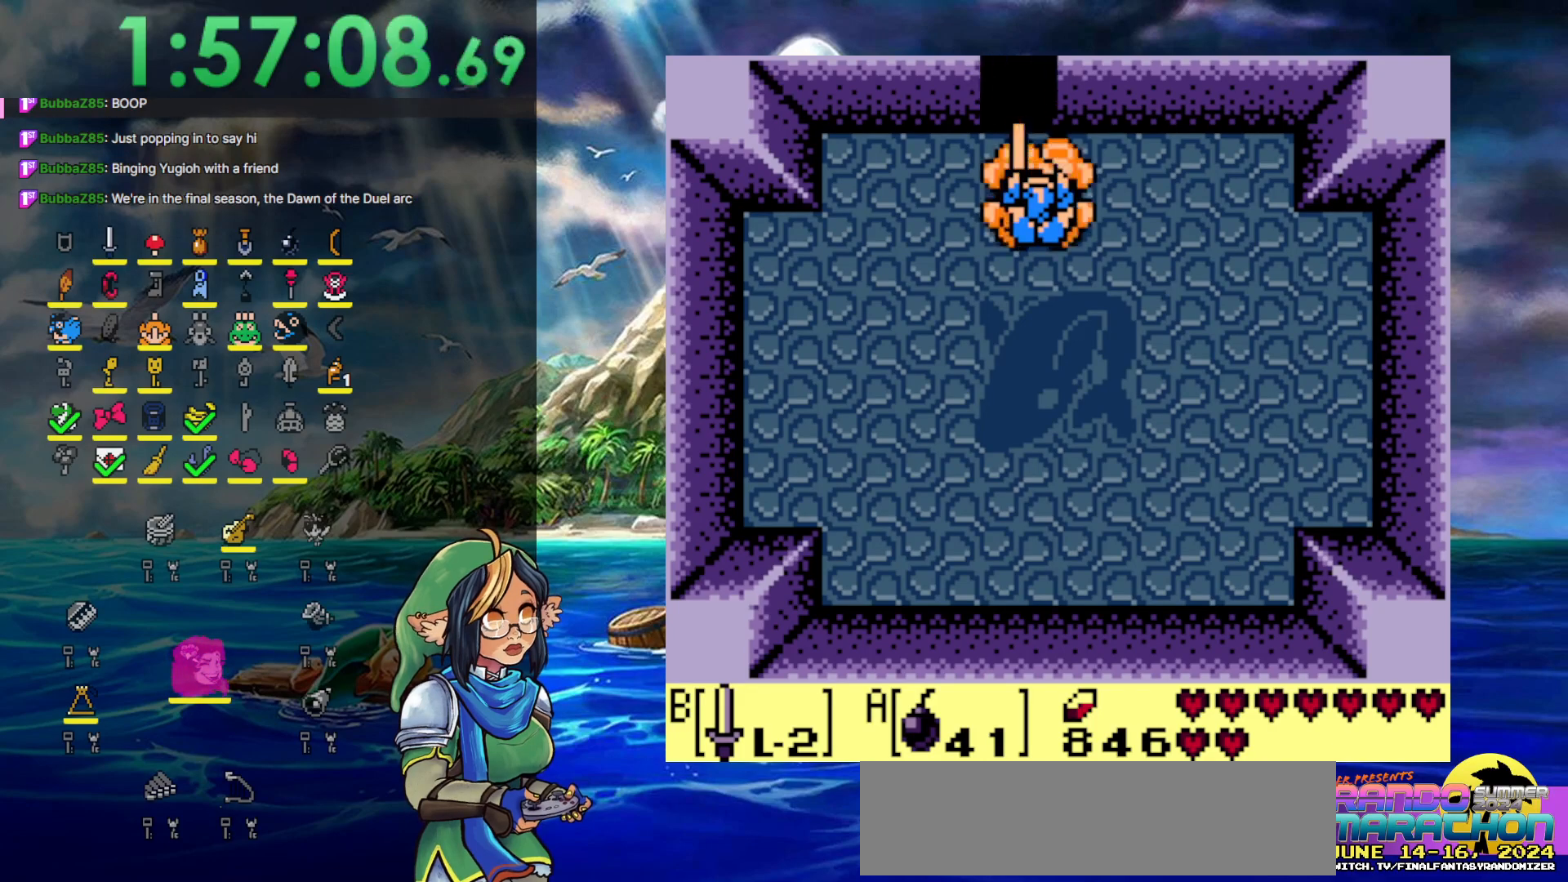
{"buttons": ["B", "DPAD_DOWN"], "events": [[233, "DPAD_DOWN", "down"]]}
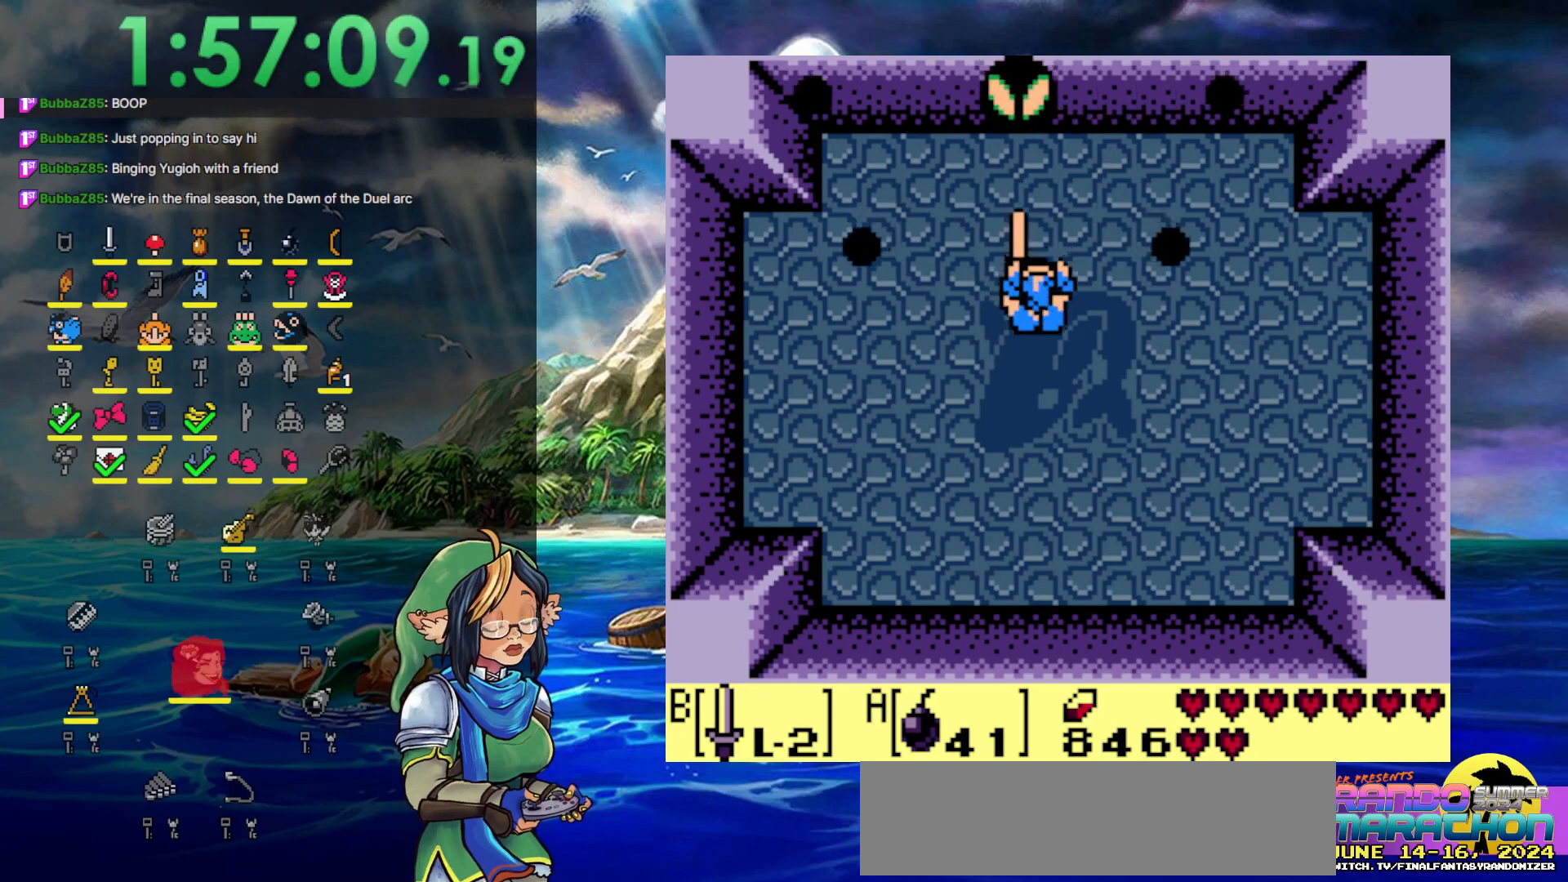
{"buttons": ["B", "DPAD_DOWN"], "events": []}
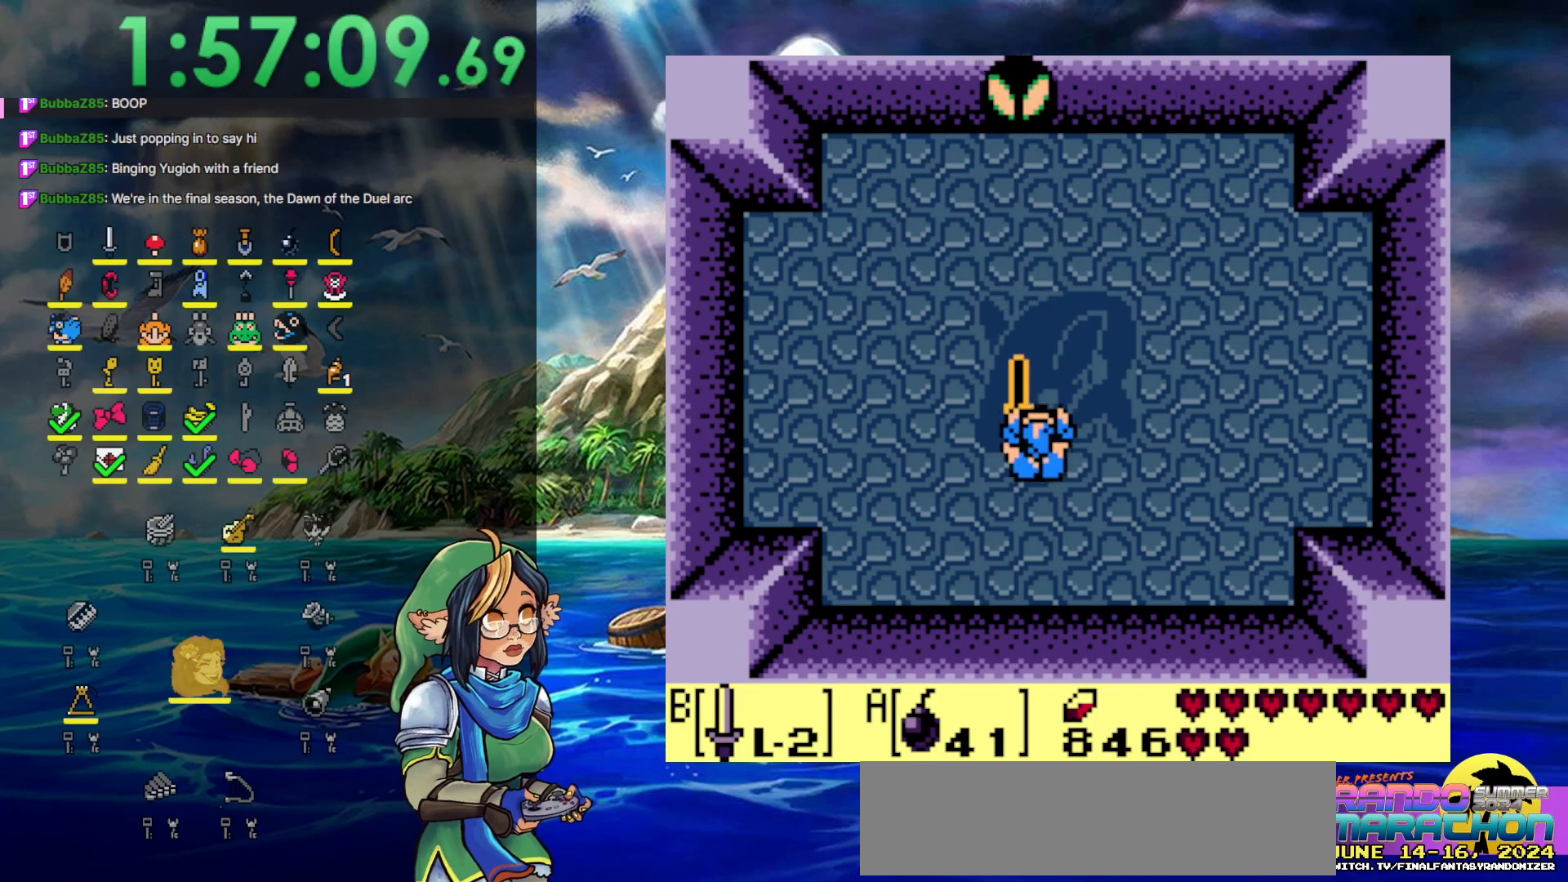
{"buttons": ["B"], "events": [[117, "DPAD_RIGHT", "down"], [317, "DPAD_DOWN", "up"], [467, "DPAD_RIGHT", "up"]]}
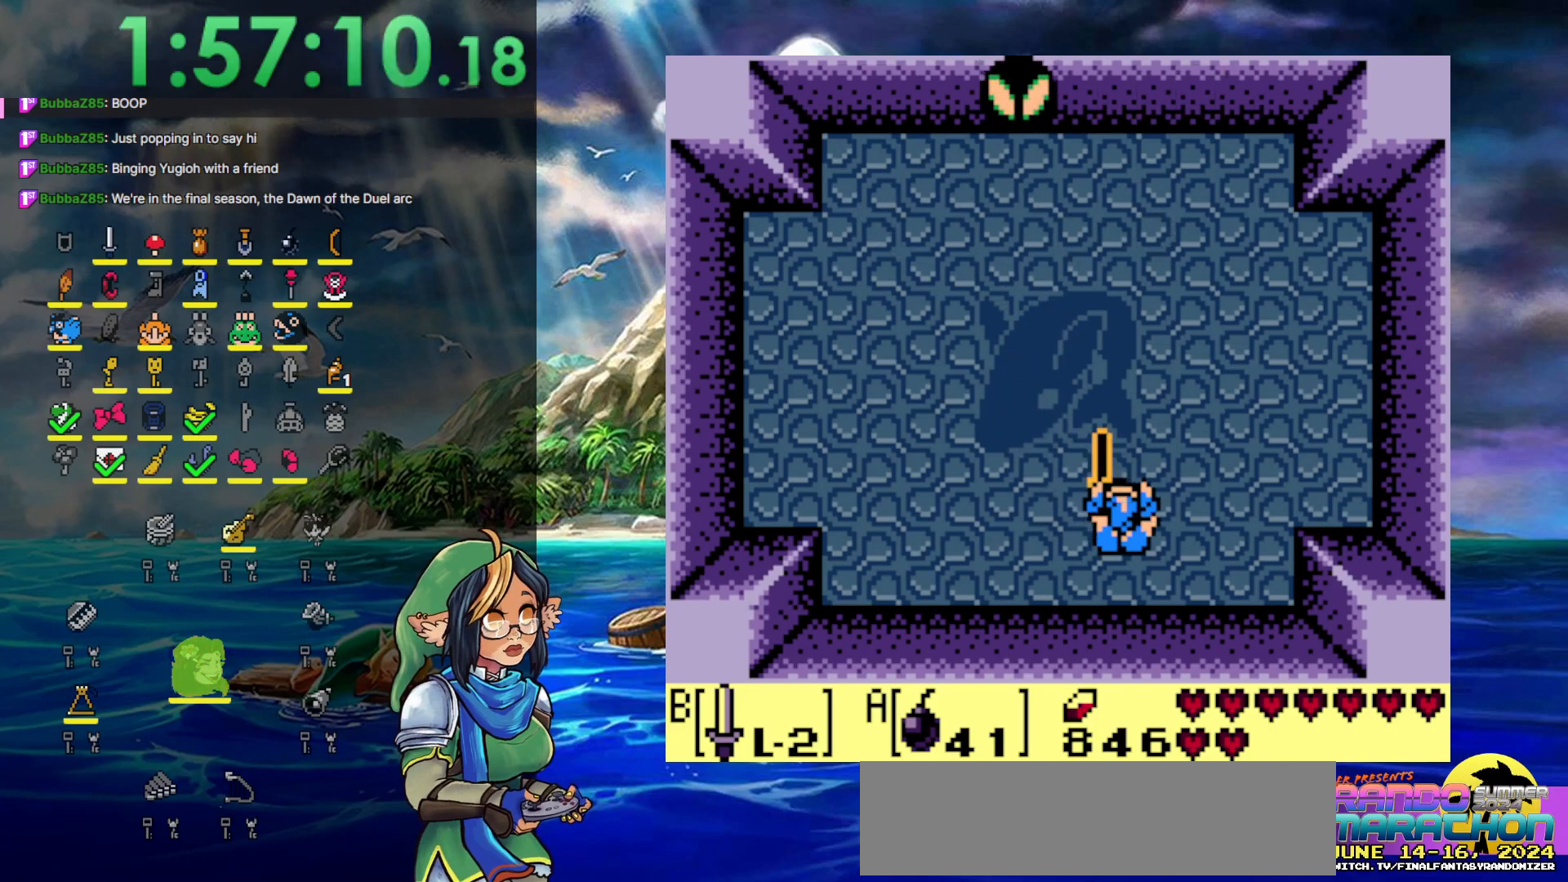
{"buttons": ["B"], "events": []}